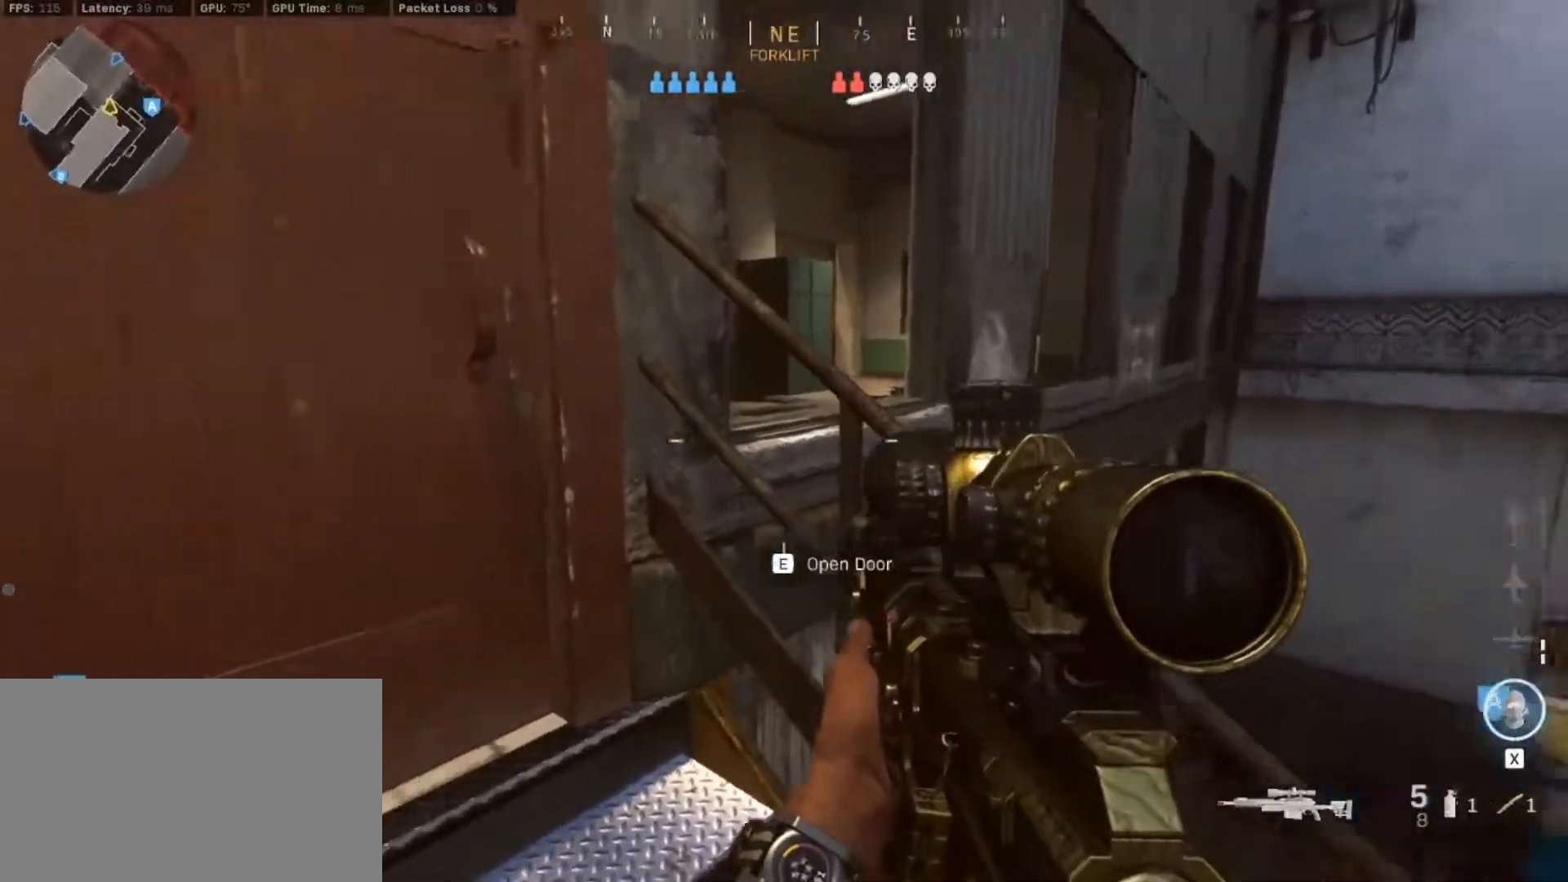
Gameplay with keyboard and mouse; each line is a JSON object with the keys and mouse buttons held at the frame after it. "events" lists presses ("down") and releases ("up") of "1", "2", "3", "4", "5", "a", "alt", "c", "caps_lock", "ctrl", "d", "e", "f", "g", "q", "r", "s", "shift", "space", "t", "tab", "v", "w", "x", "z", "mouse_left", "mouse_wheel" and "mouse_right" between this image and that frame as [ms after this image, input, new state], when the widget could be followed in between. "mouse_left", "mouse_wheel", "mouse_right" = the "left", "wheel", "right" buttons of the "mouse" list. No other keys are recorded. "wheel" means that the mouse wheel is clicked or scrolled. Not read: mouse_move.
{"keys": [], "mouse": [], "events": [[183, "a", "up"], [283, "e", "down"], [333, "e", "up"]]}
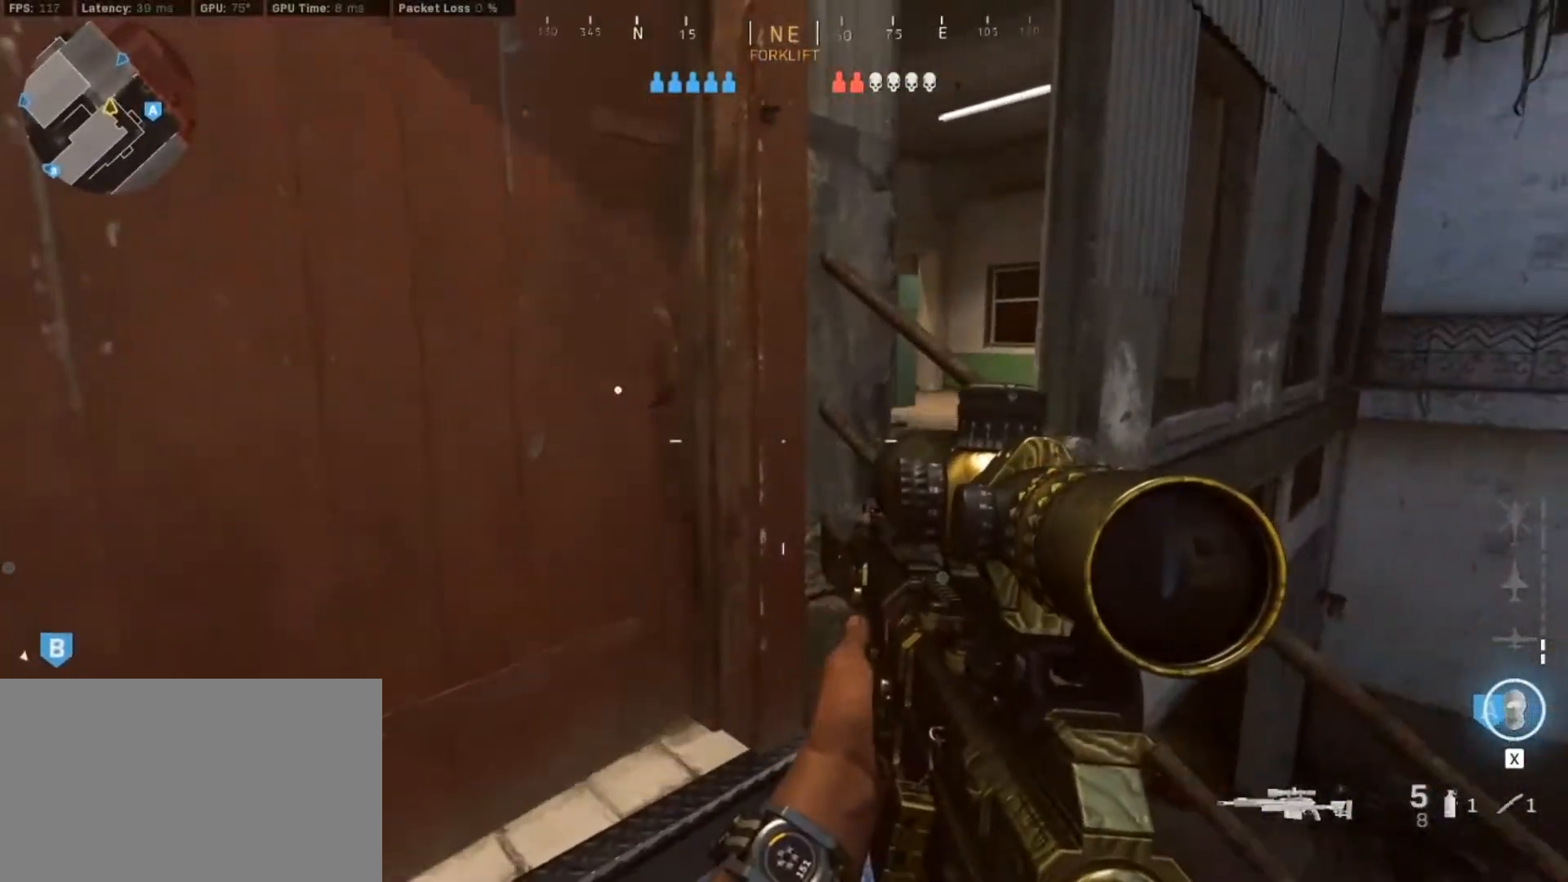
{"keys": [], "mouse": [], "events": []}
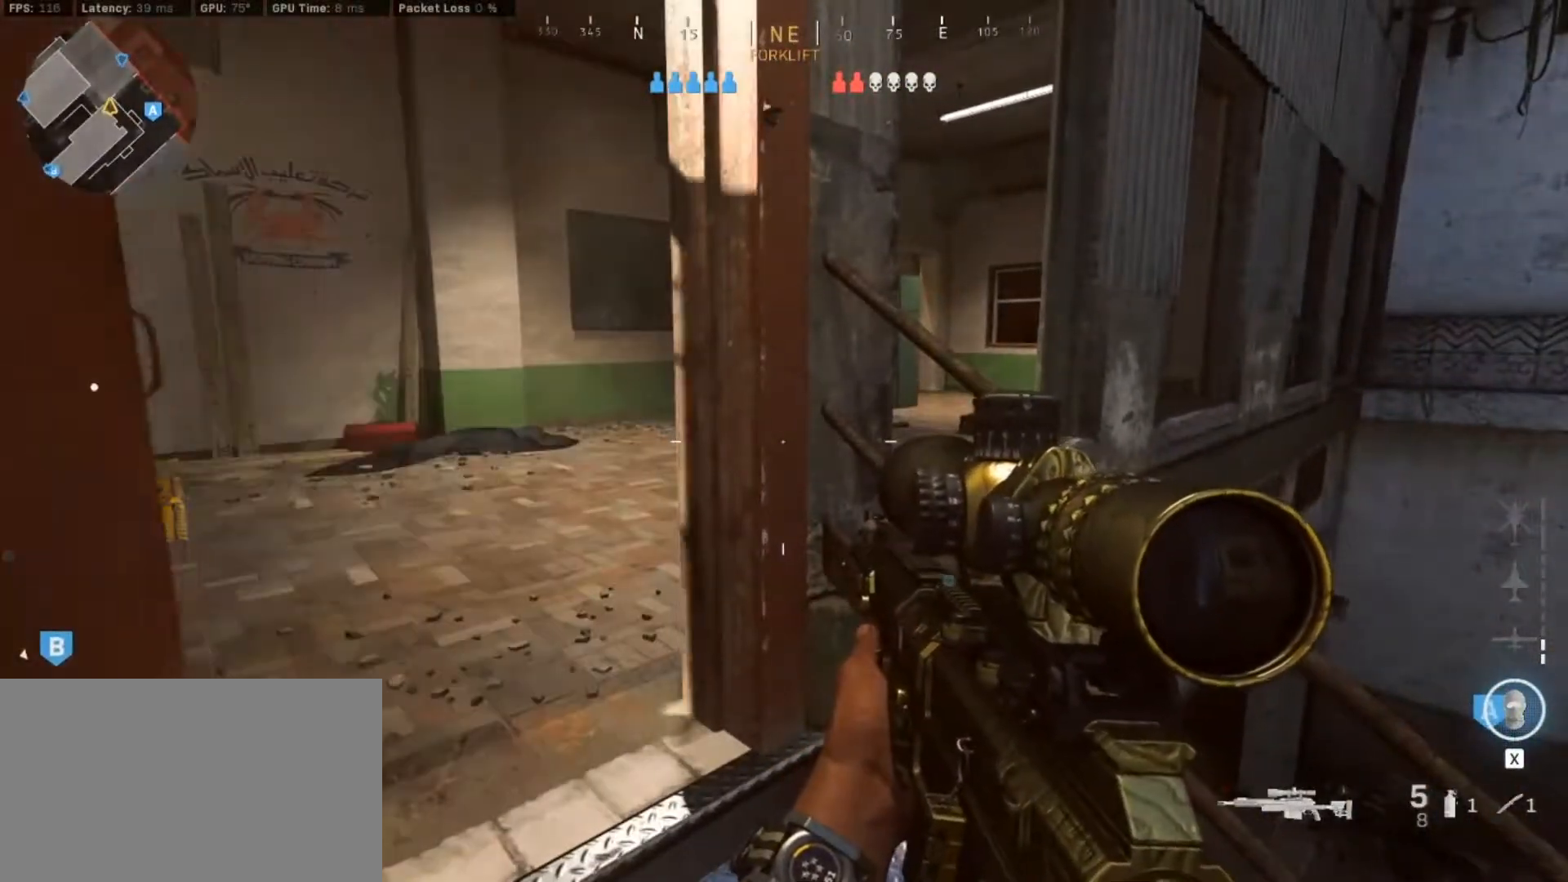
{"keys": [], "mouse": [], "events": []}
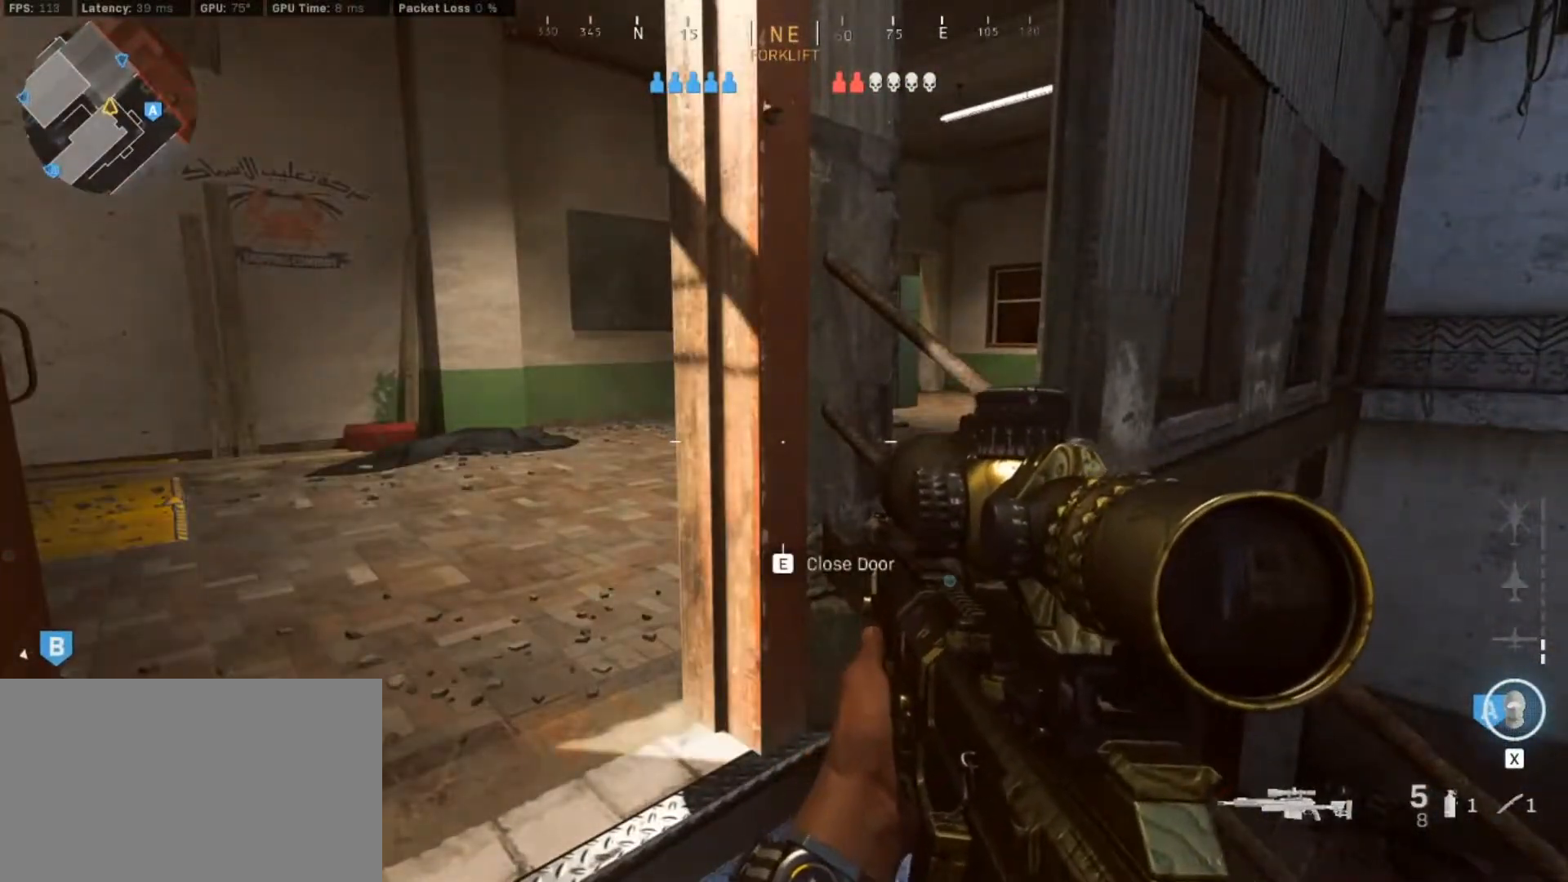
{"keys": [], "mouse": [], "events": []}
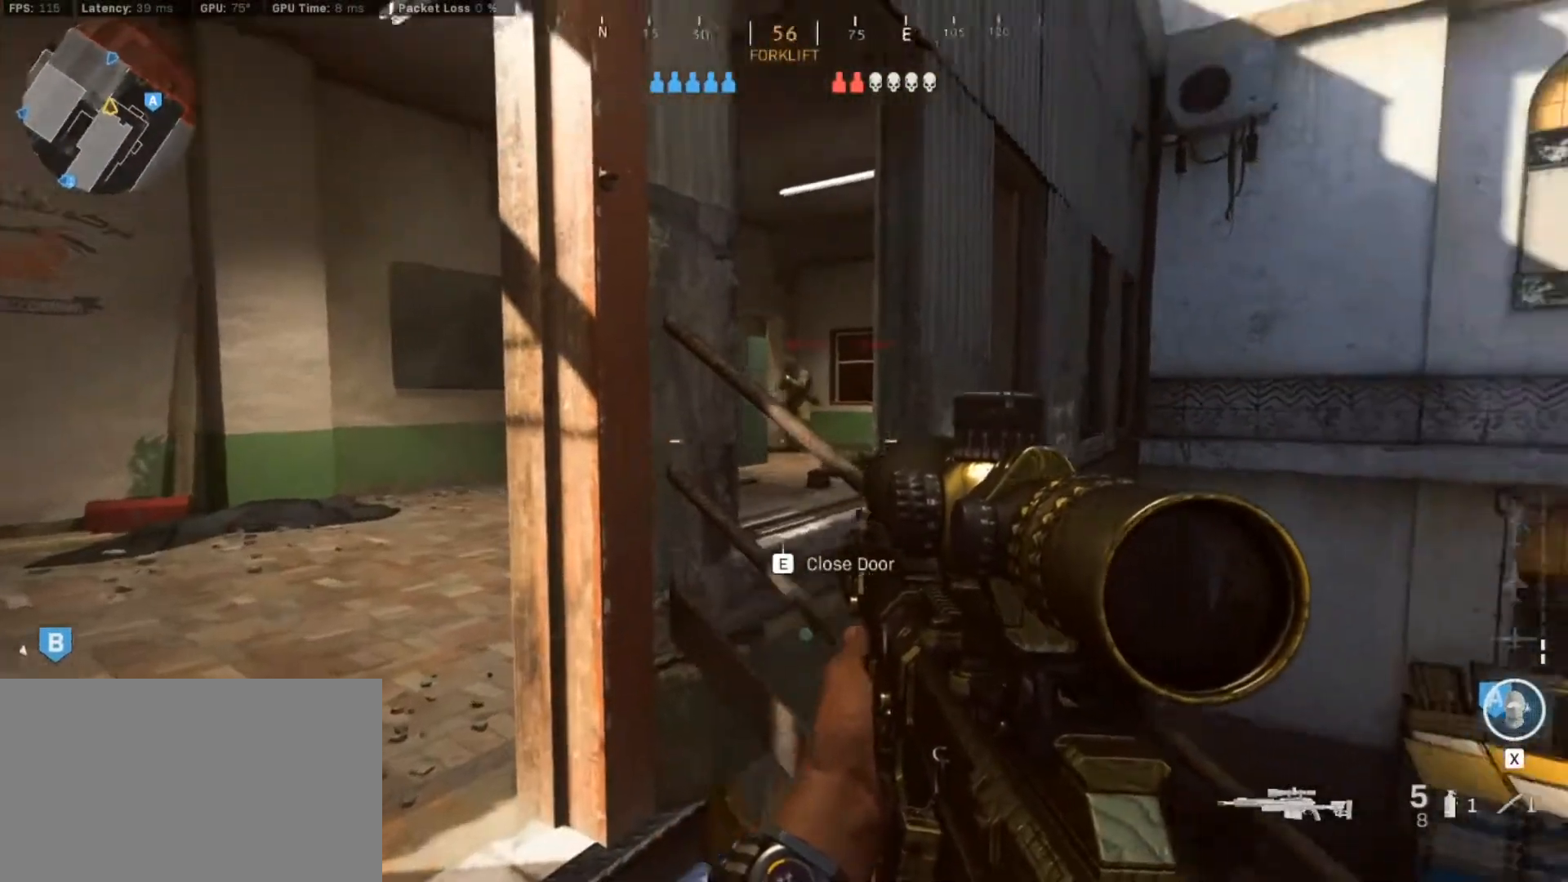
{"keys": ["d"], "mouse": [], "events": [[17, "d", "down"], [67, "mouse_right", "down"], [300, "mouse_left", "down"], [383, "mouse_right", "up"], [433, "mouse_left", "up"]]}
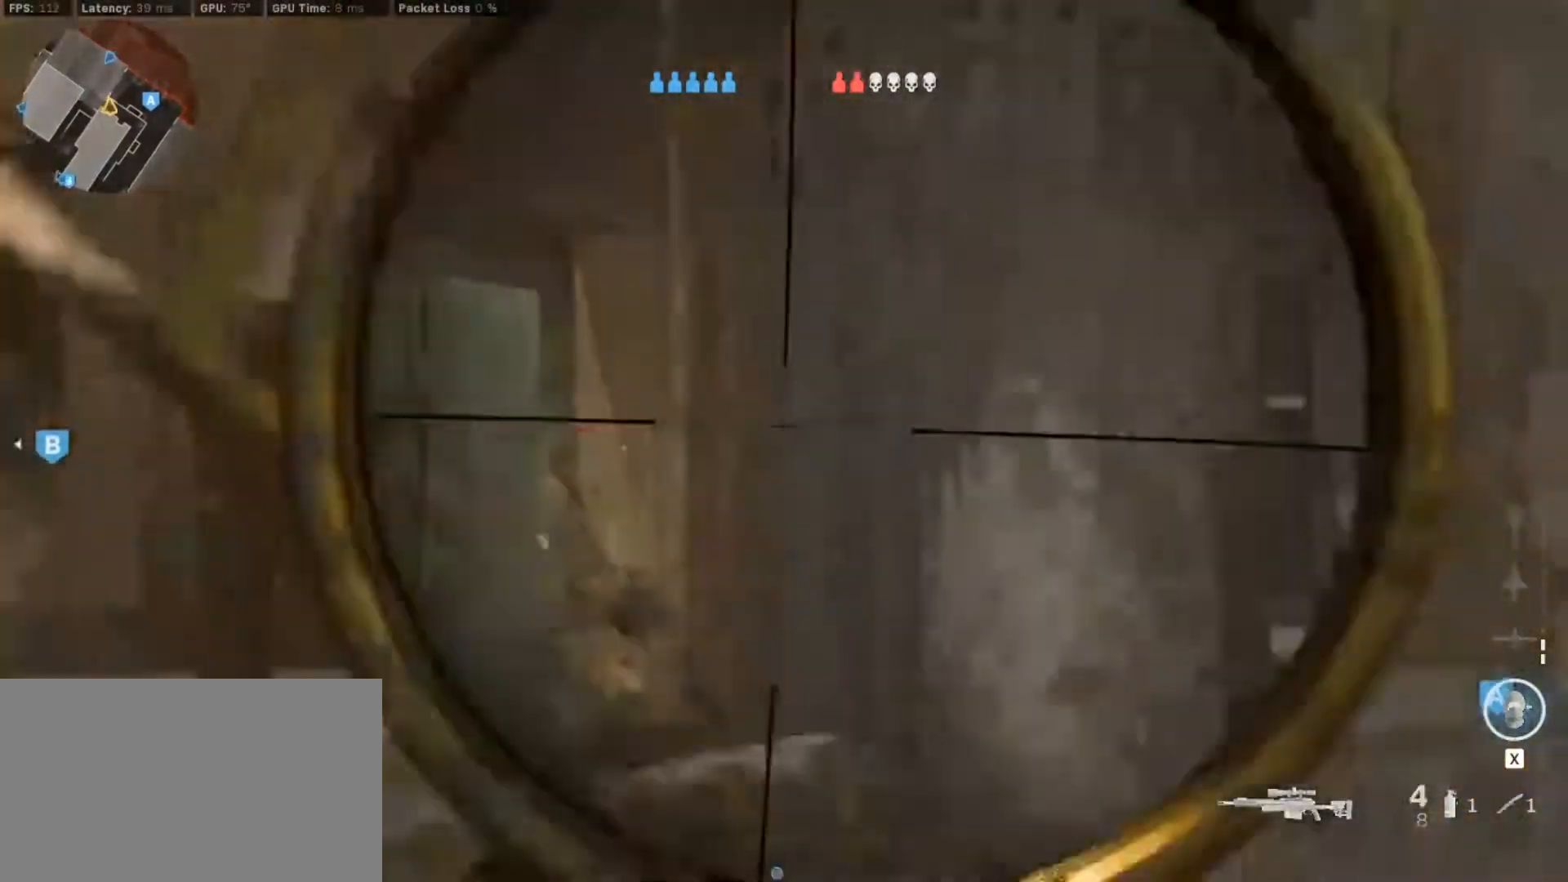
{"keys": ["a"], "mouse": [], "events": [[117, "mouse_wheel", "down"], [167, "mouse_wheel", "up"], [267, "a", "down"], [317, "d", "up"]]}
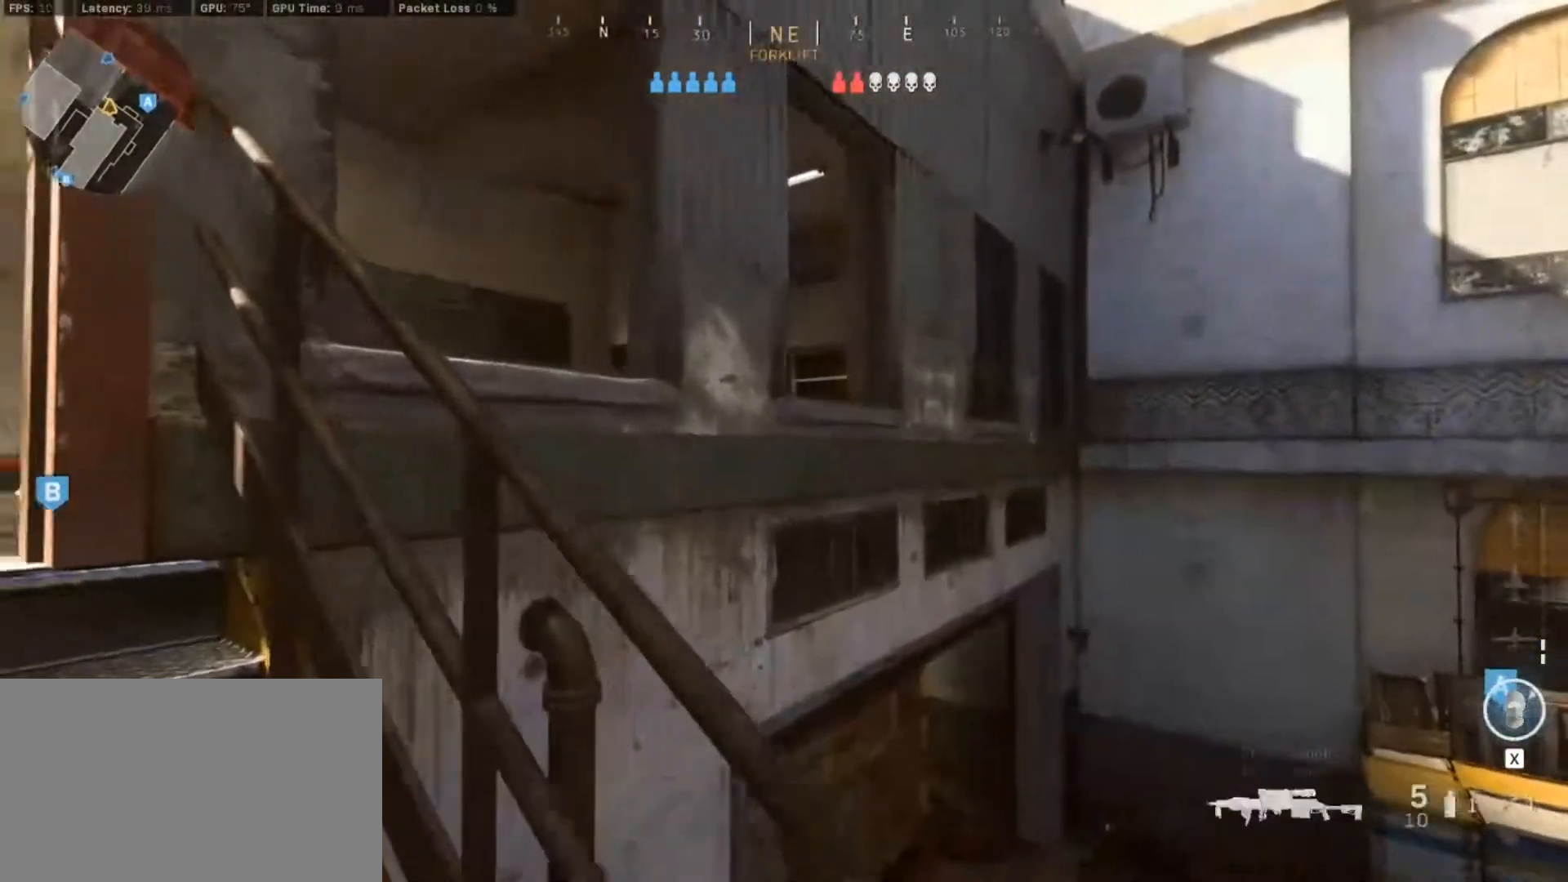
{"keys": ["a"], "mouse": ["right"], "events": [[83, "a", "up"], [183, "w", "down"], [233, "a", "down"], [233, "w", "up"], [317, "a", "up"], [467, "a", "down"], [467, "mouse_right", "down"]]}
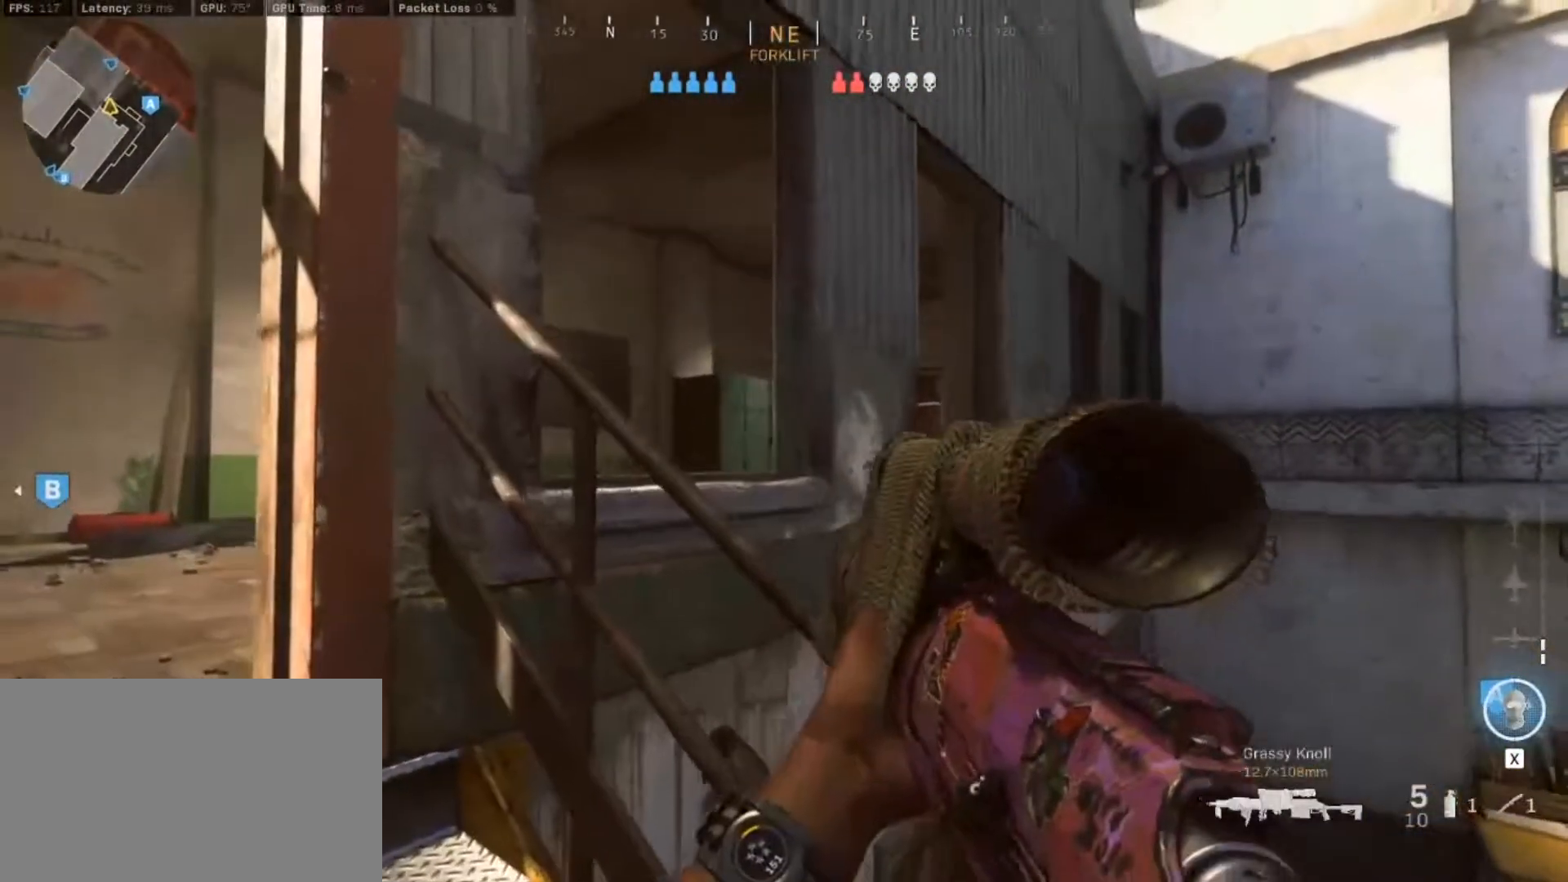
{"keys": ["a"], "mouse": ["right"], "events": [[200, "a", "up"], [383, "a", "down"]]}
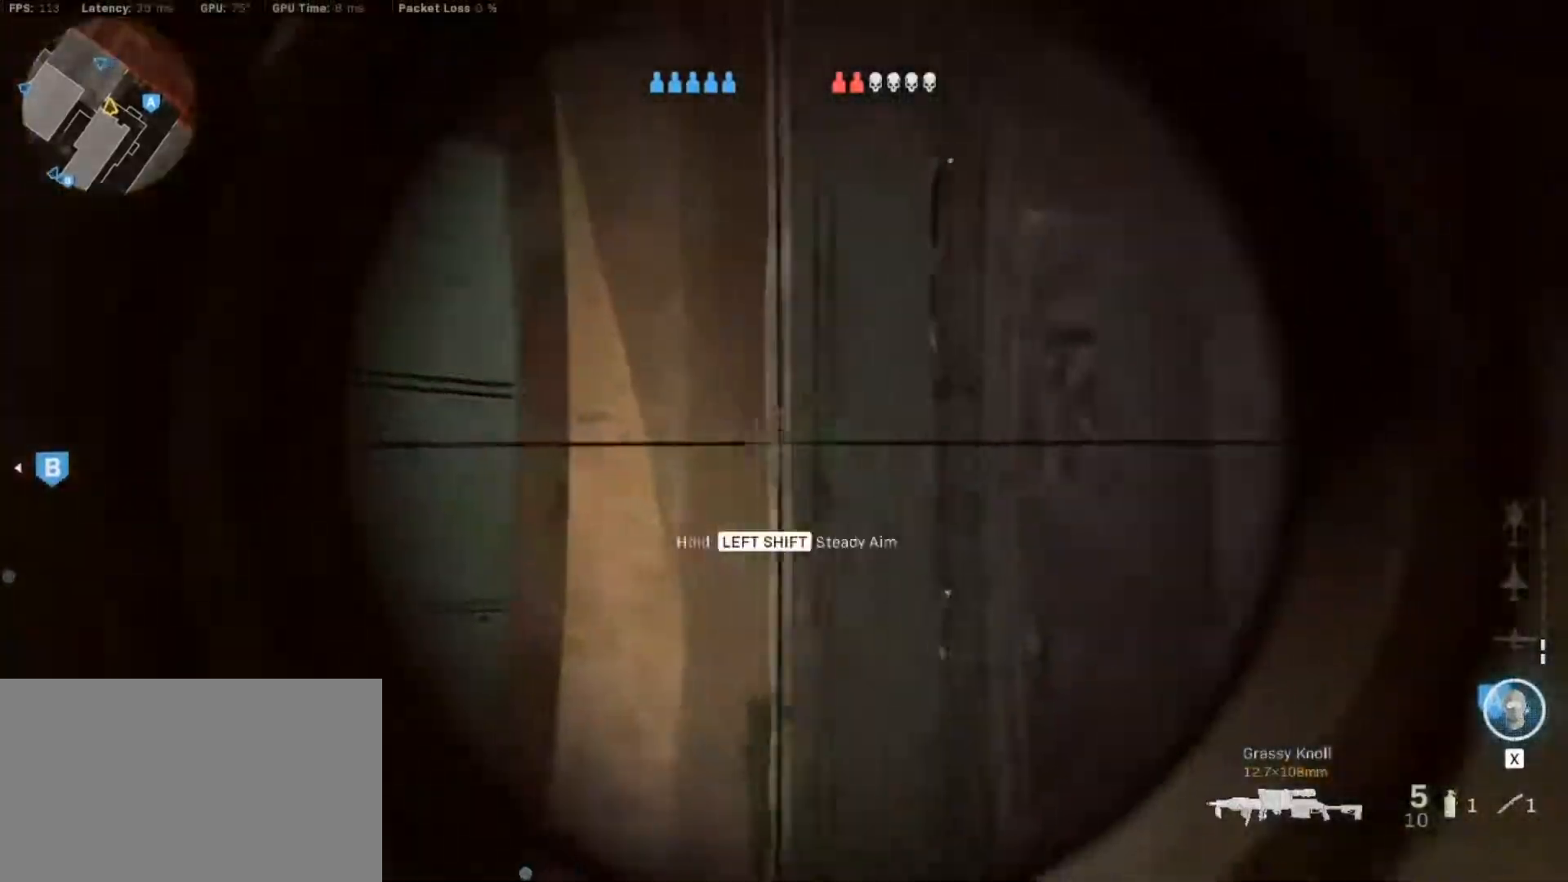
{"keys": ["d"], "mouse": [], "events": [[350, "mouse_left", "down"], [400, "a", "up"], [400, "d", "down"], [450, "mouse_left", "up"], [450, "mouse_right", "up"]]}
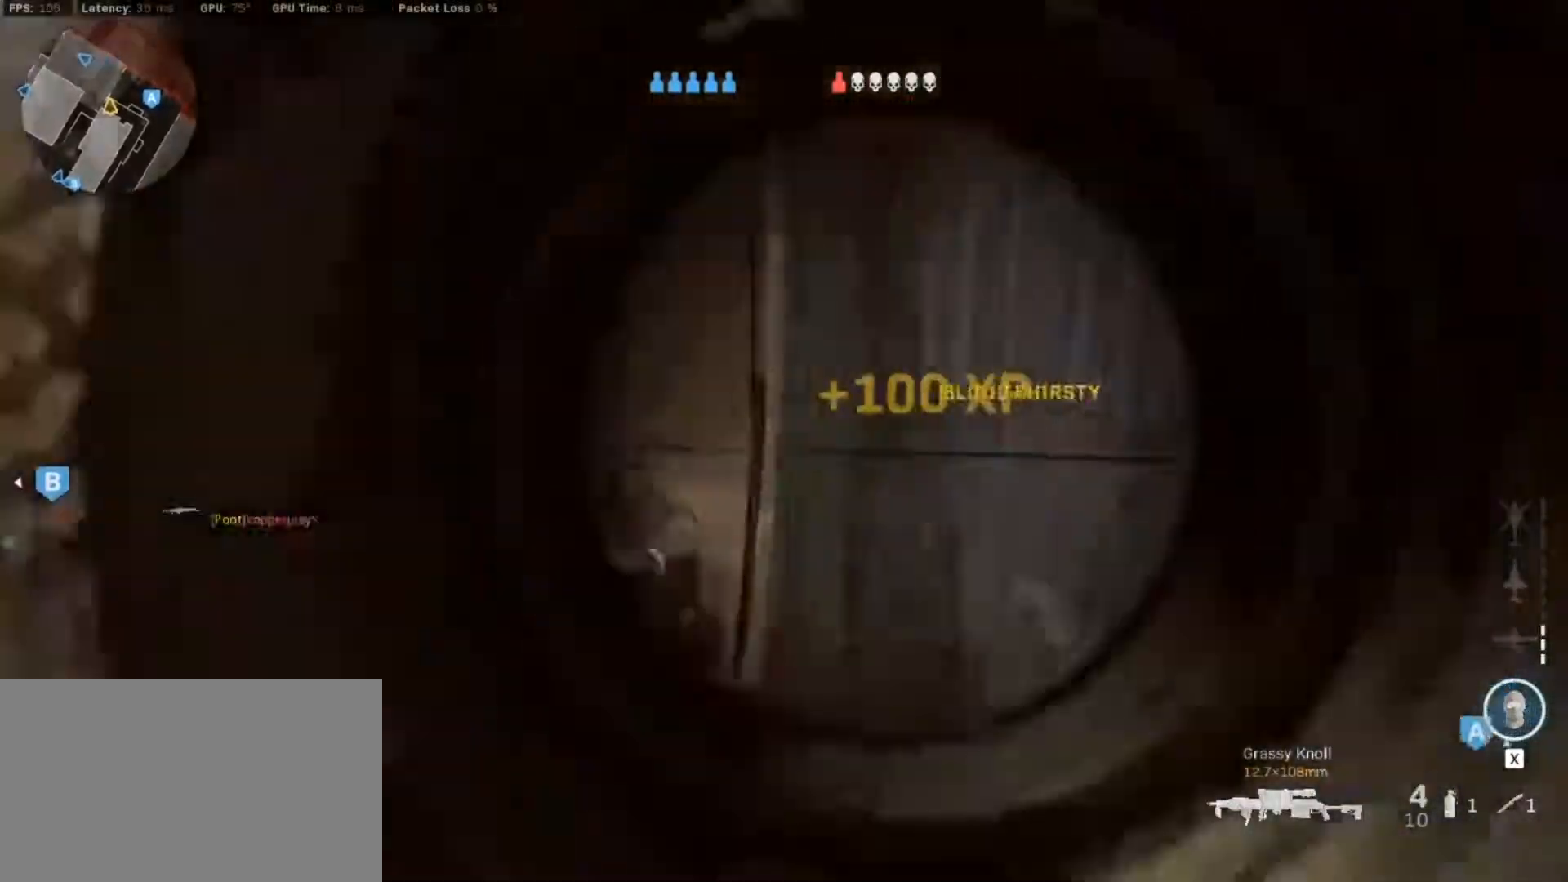
{"keys": [], "mouse": [], "events": [[317, "space", "down"], [317, "w", "down"], [367, "d", "up"], [467, "space", "up"], [467, "w", "up"]]}
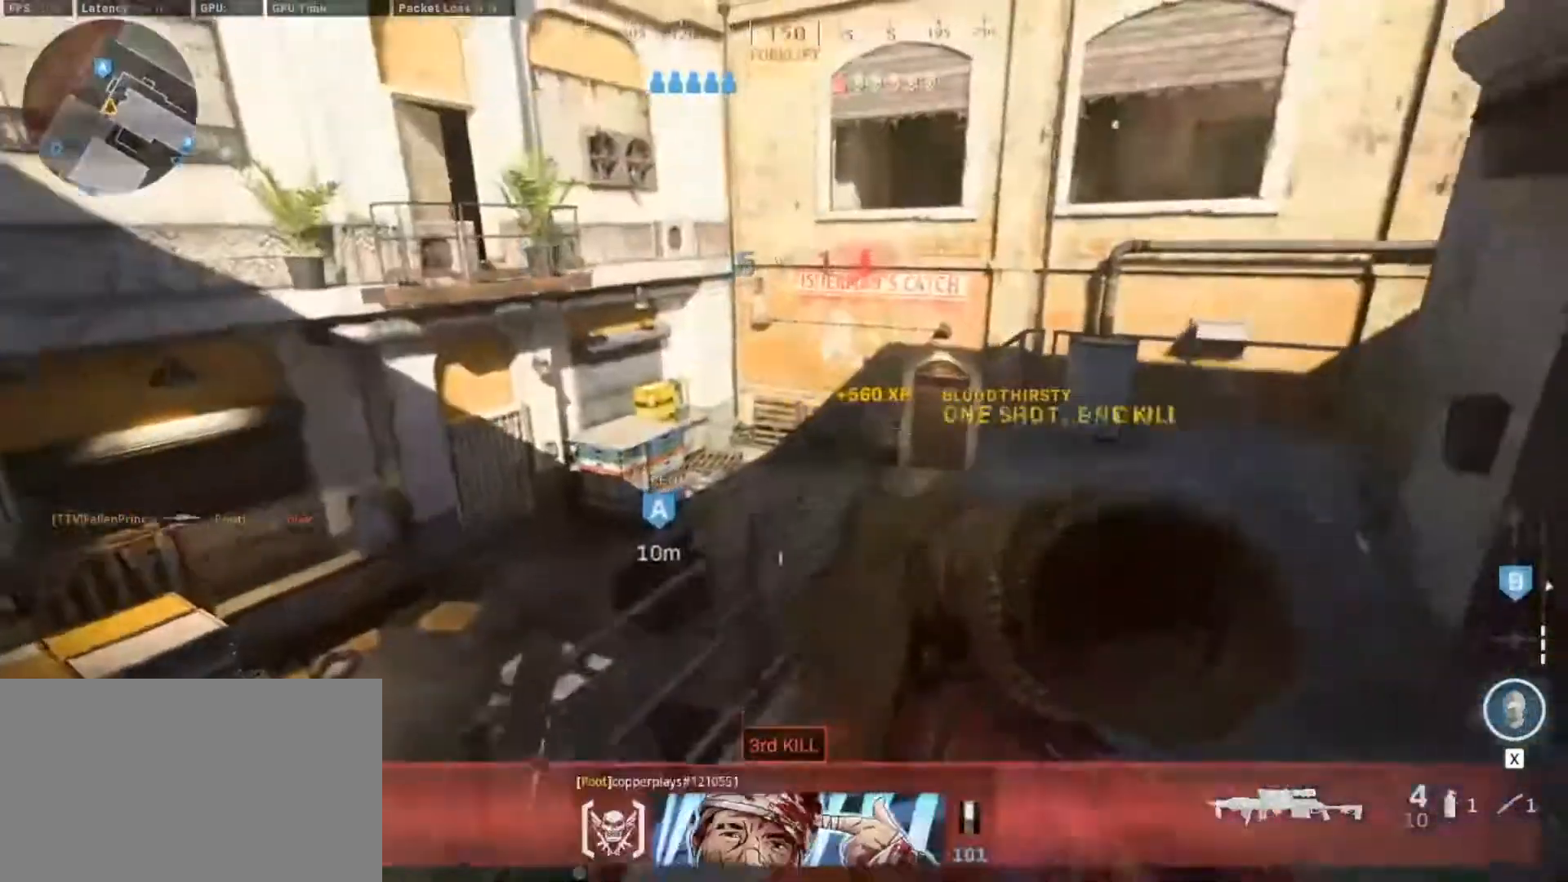
{"keys": ["w"], "mouse": [], "events": [[50, "d", "down"], [150, "space", "down"], [200, "w", "down"], [300, "d", "up"], [300, "space", "up"]]}
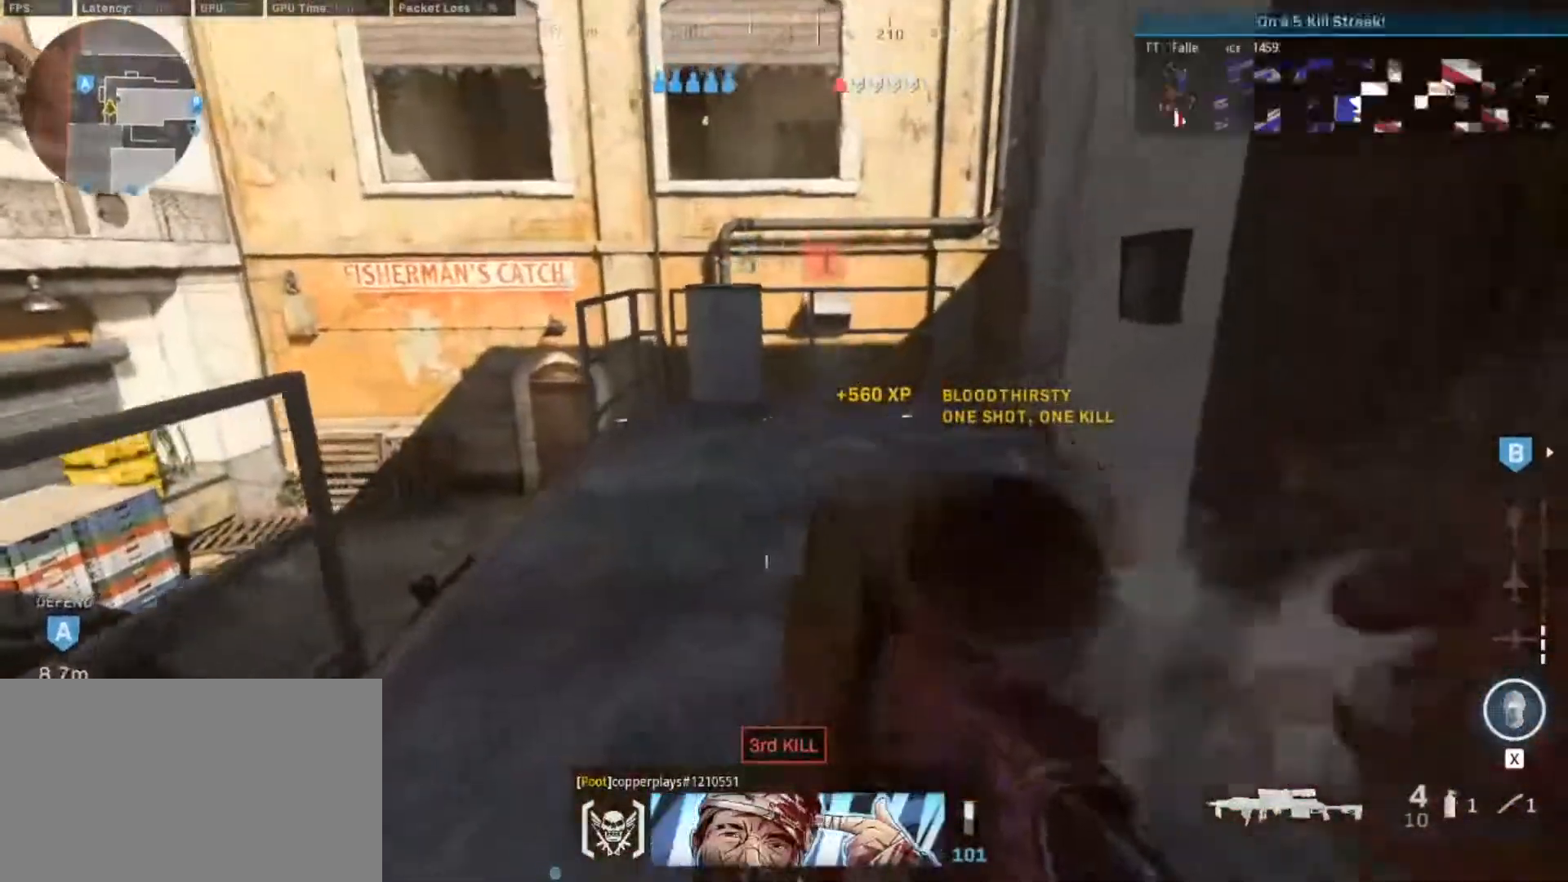
{"keys": ["w"], "mouse": [], "events": [[117, "shift", "down"], [317, "shift", "up"], [450, "mouse_wheel", "down"], [483, "mouse_wheel", "up"]]}
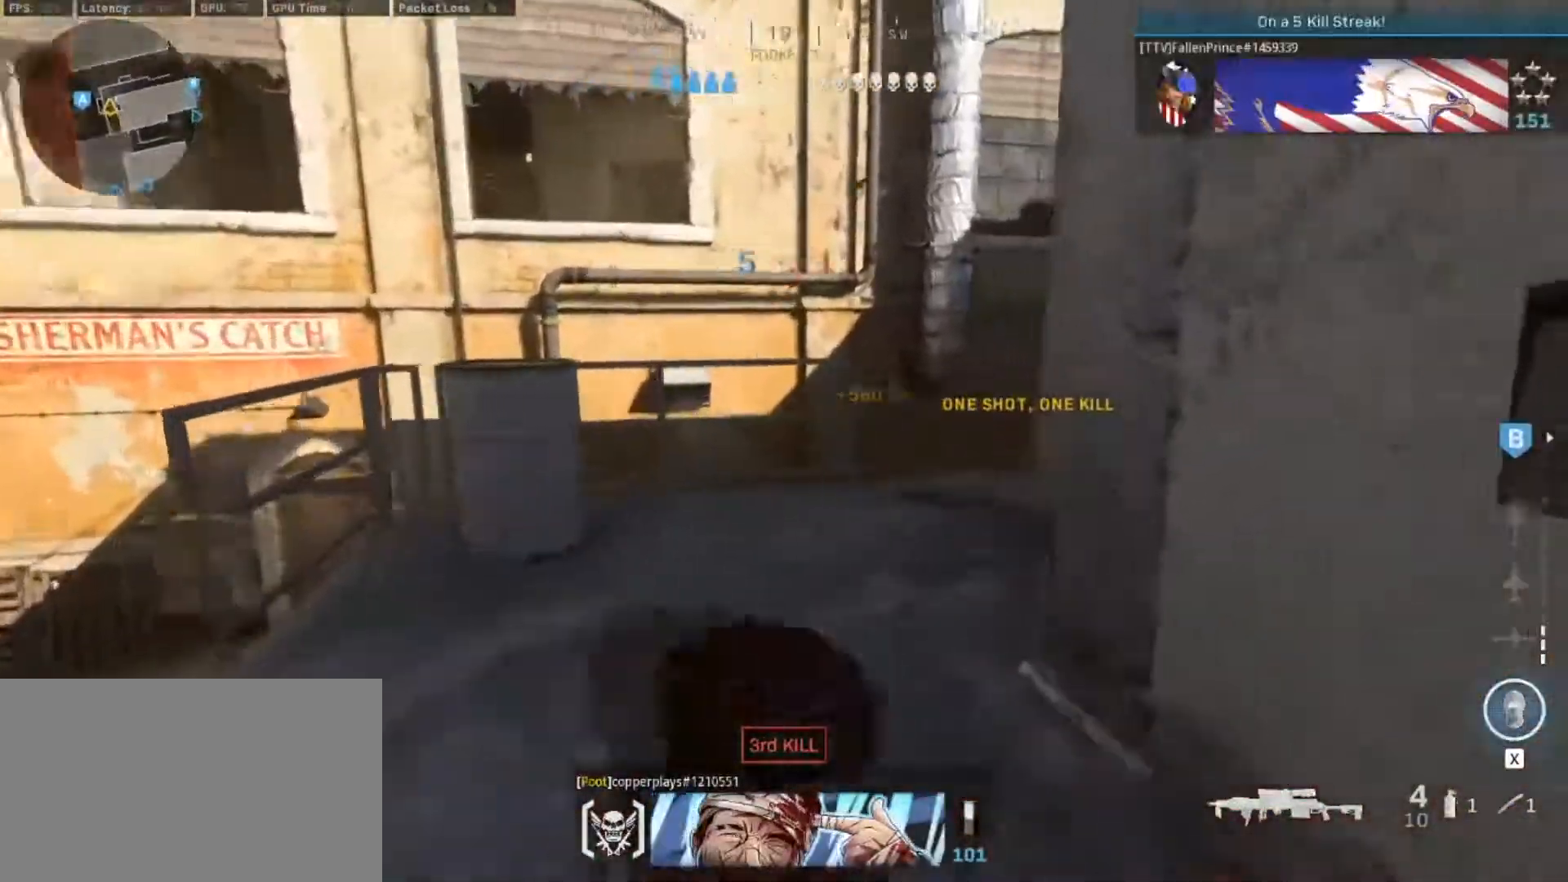
{"keys": ["space", "w"], "mouse": [], "events": [[133, "a", "down"], [233, "a", "up"], [317, "r", "down"], [417, "space", "down"], [467, "r", "up"]]}
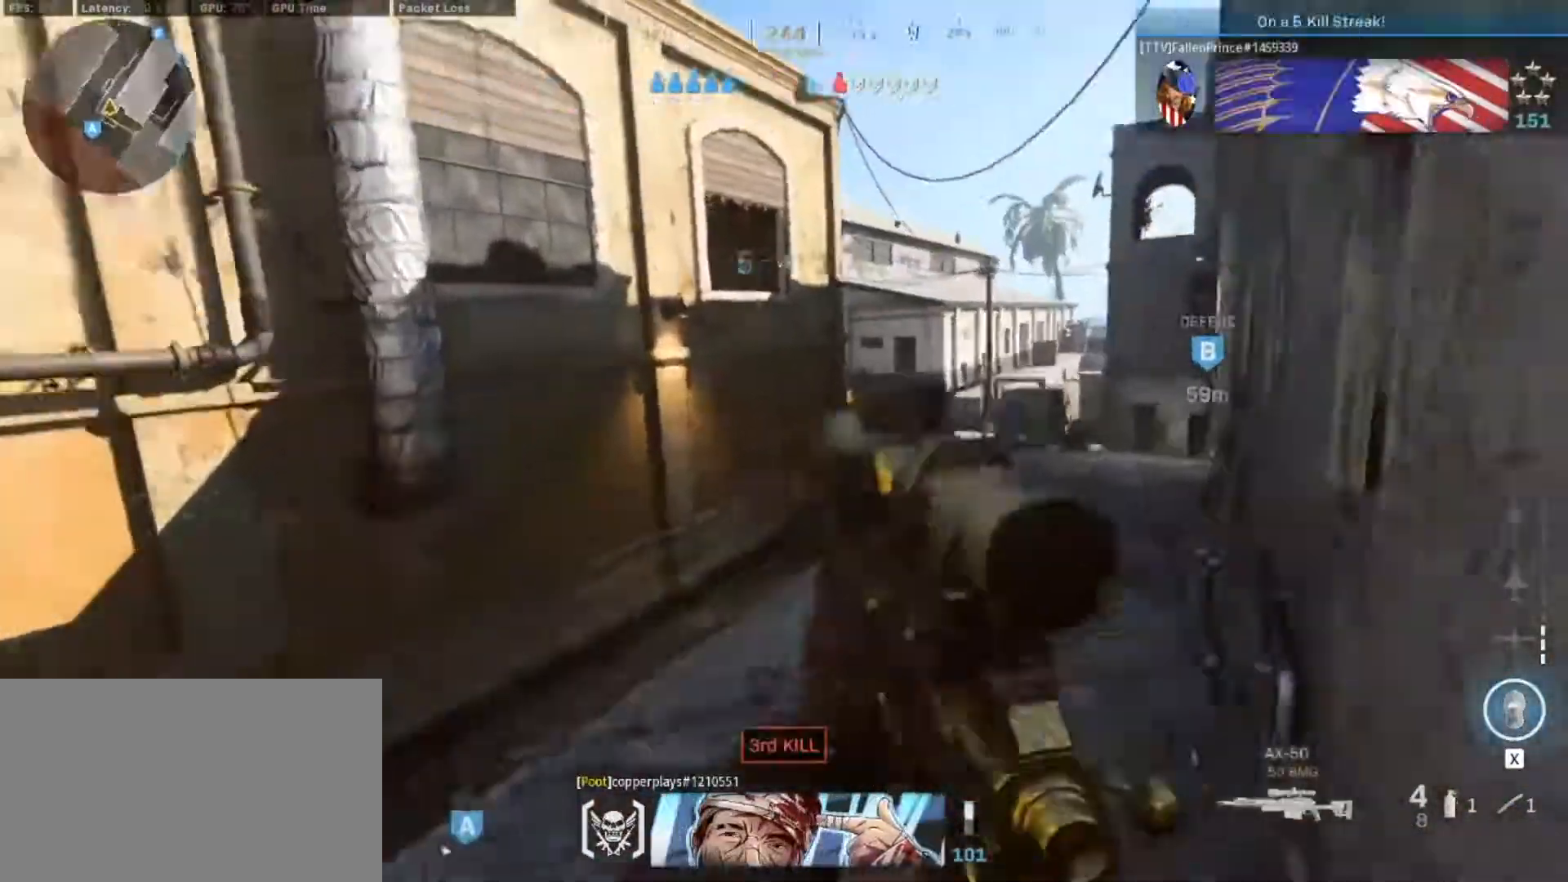
{"keys": ["d"], "mouse": [], "events": [[17, "space", "up"], [250, "d", "down"], [333, "w", "up"]]}
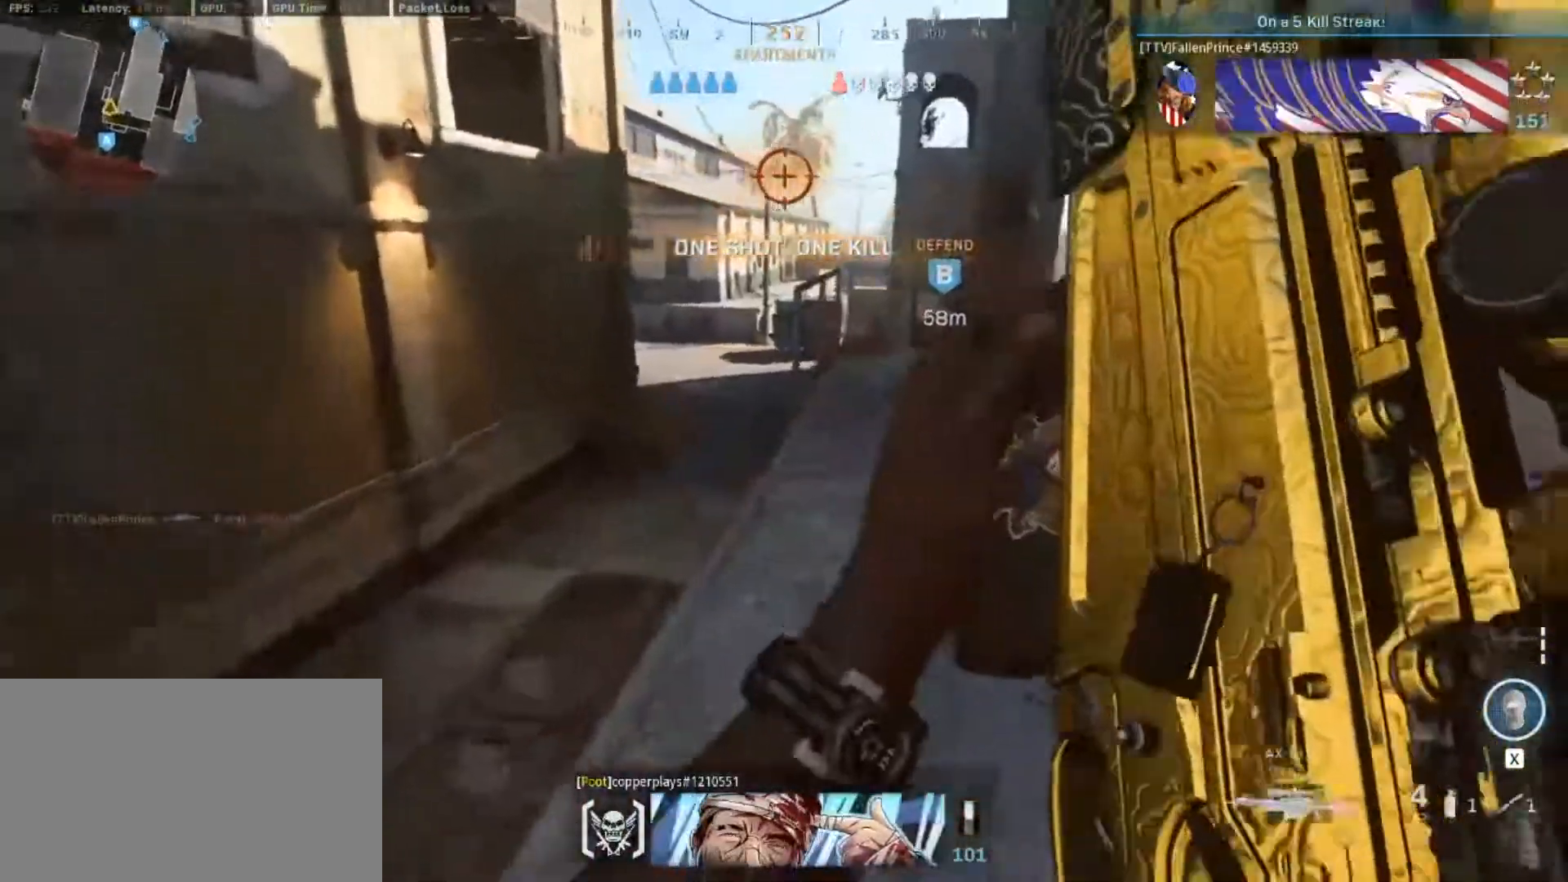
{"keys": ["w"], "mouse": [], "events": [[217, "w", "down"], [317, "d", "up"]]}
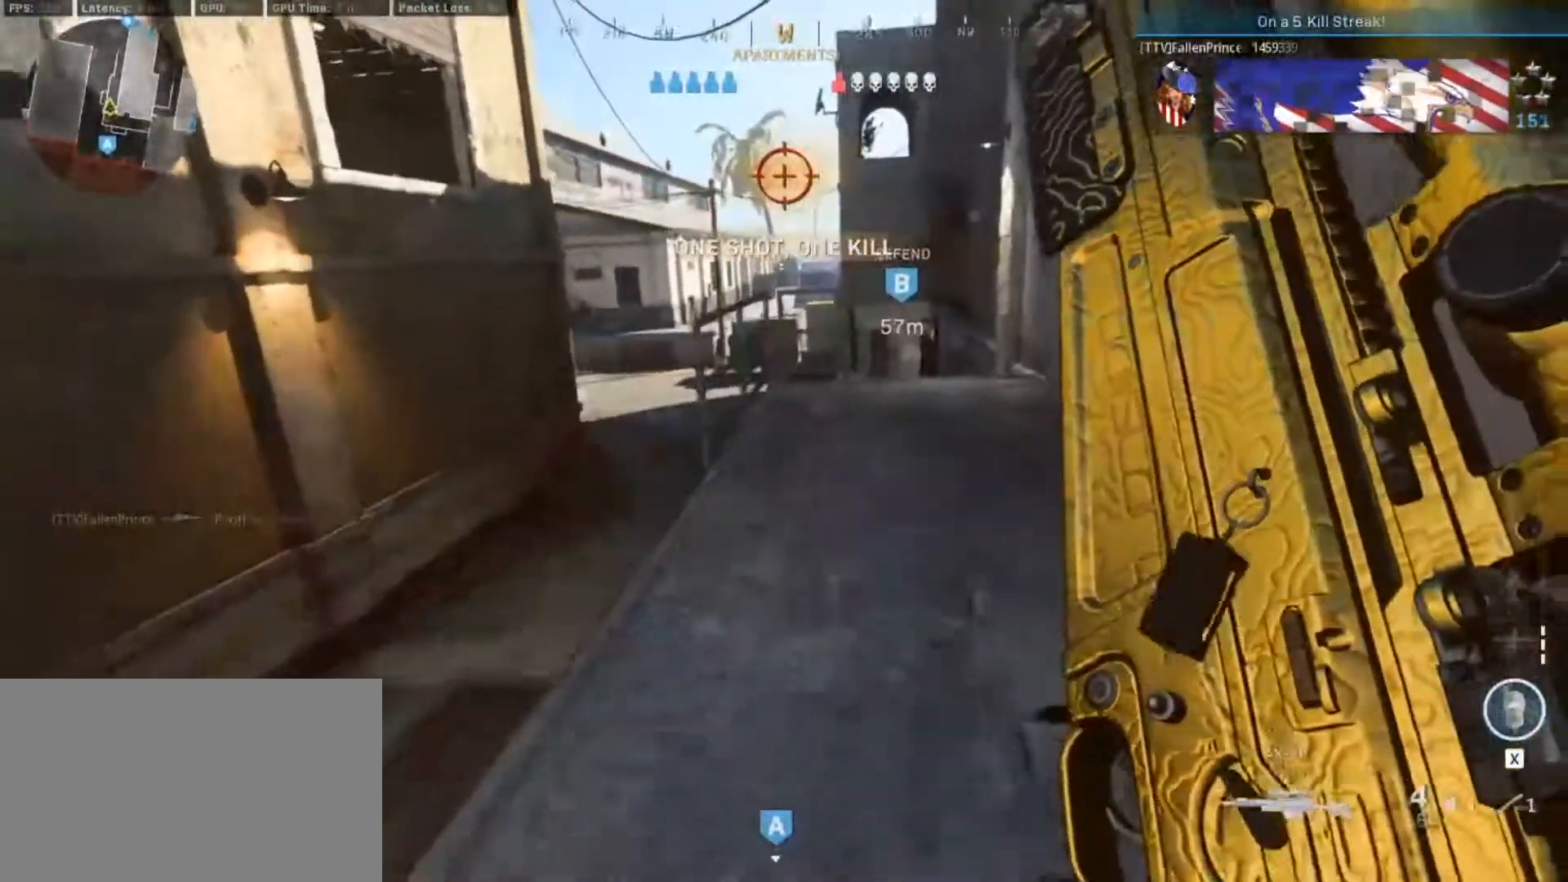
{"keys": ["d"], "mouse": [], "events": [[133, "d", "down"], [233, "w", "up"]]}
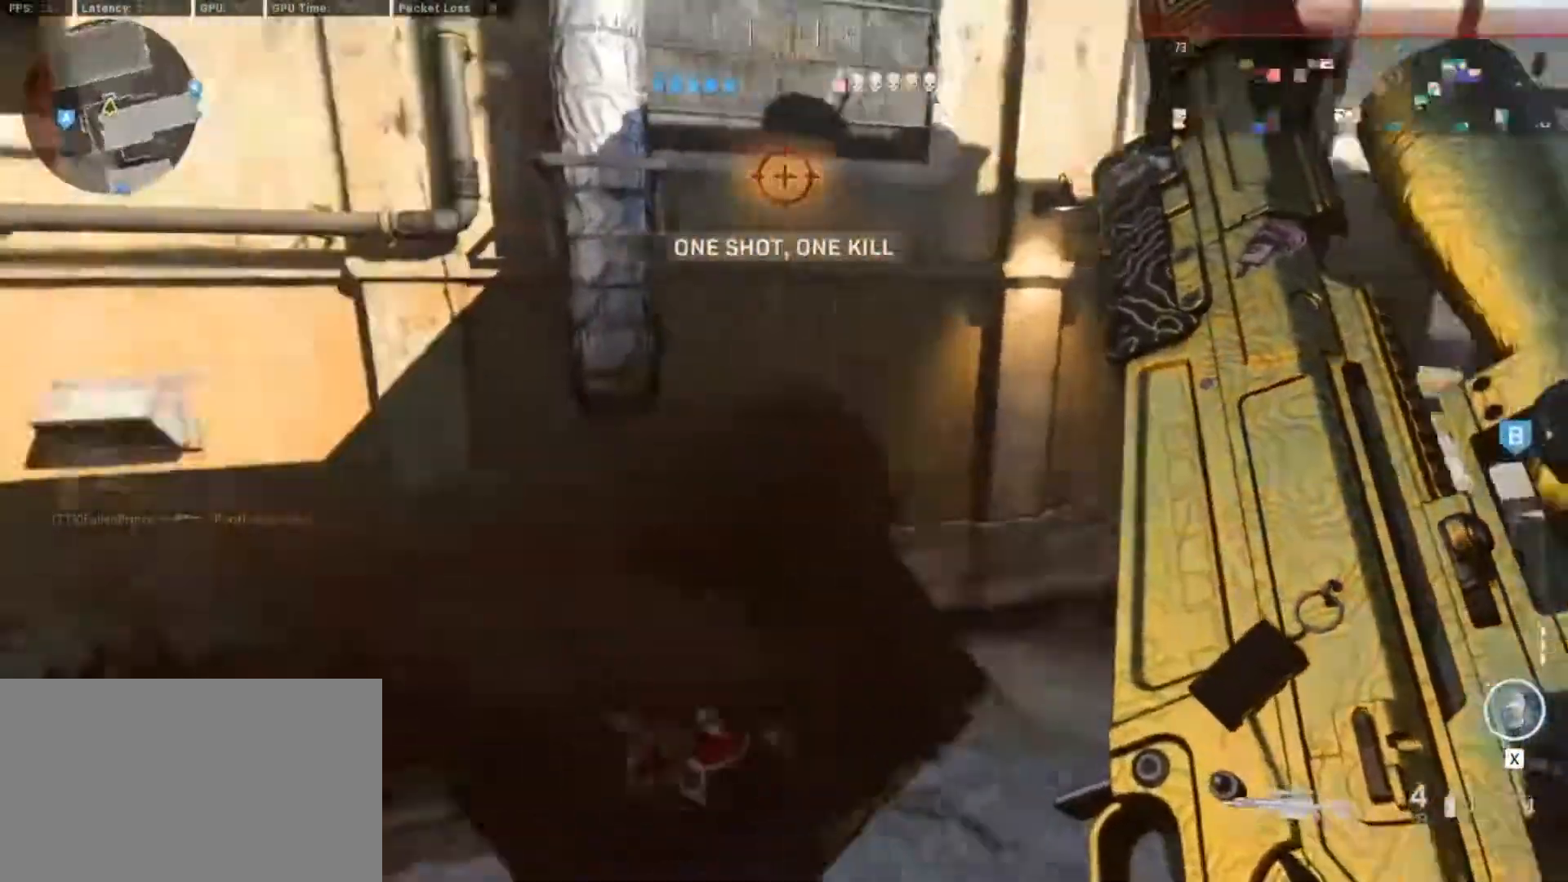
{"keys": ["d", "s"], "mouse": [], "events": [[67, "s", "down"], [200, "d", "up"], [483, "d", "down"]]}
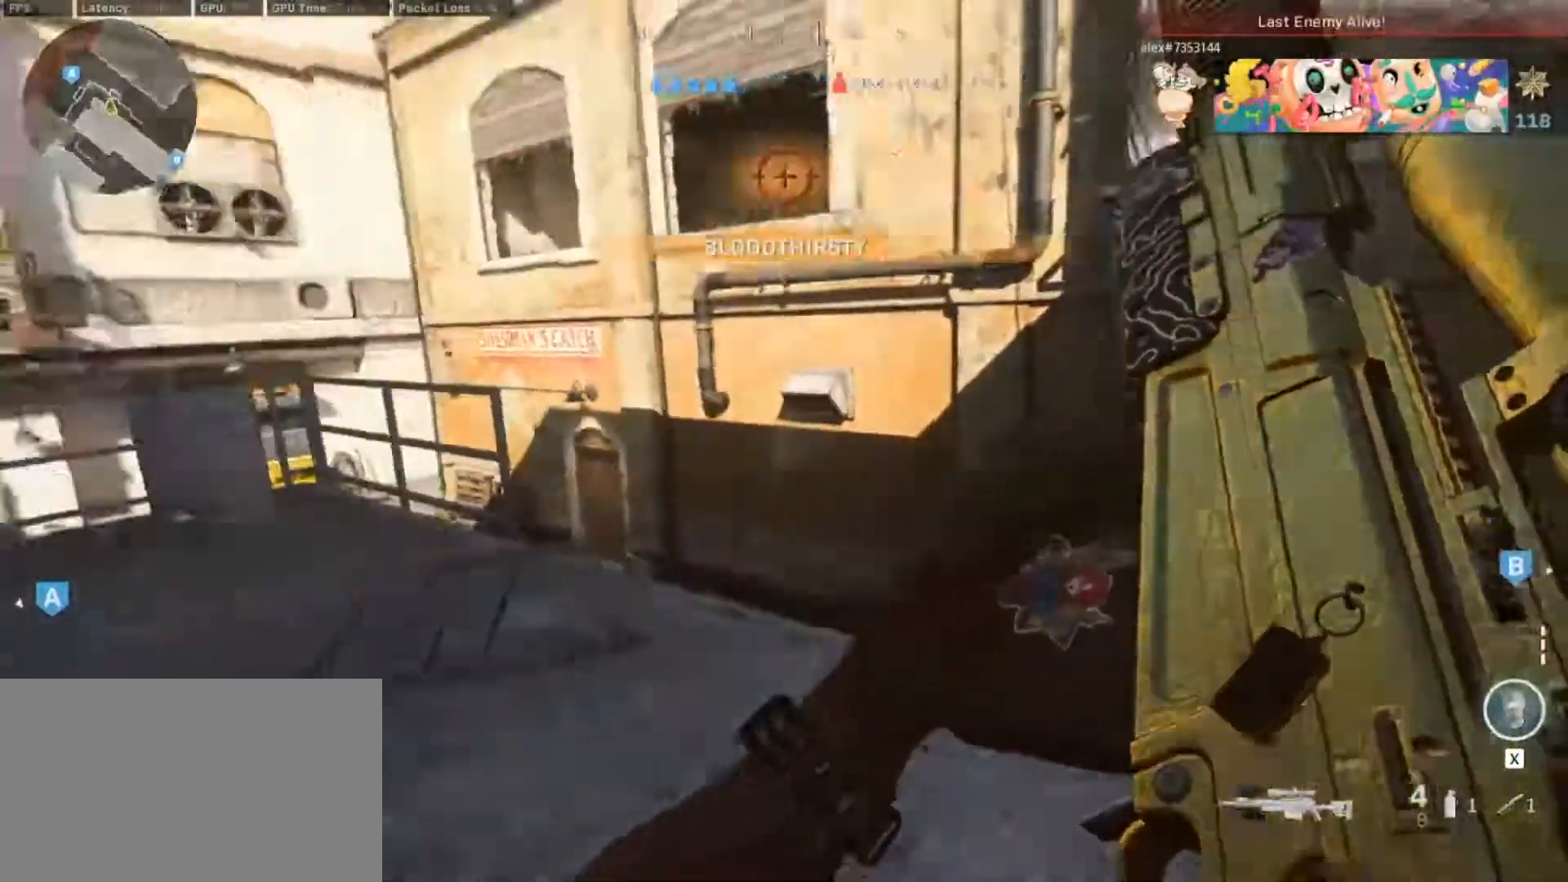
{"keys": ["d"], "mouse": ["wheel"], "events": [[83, "s", "up"], [500, "mouse_wheel", "down"]]}
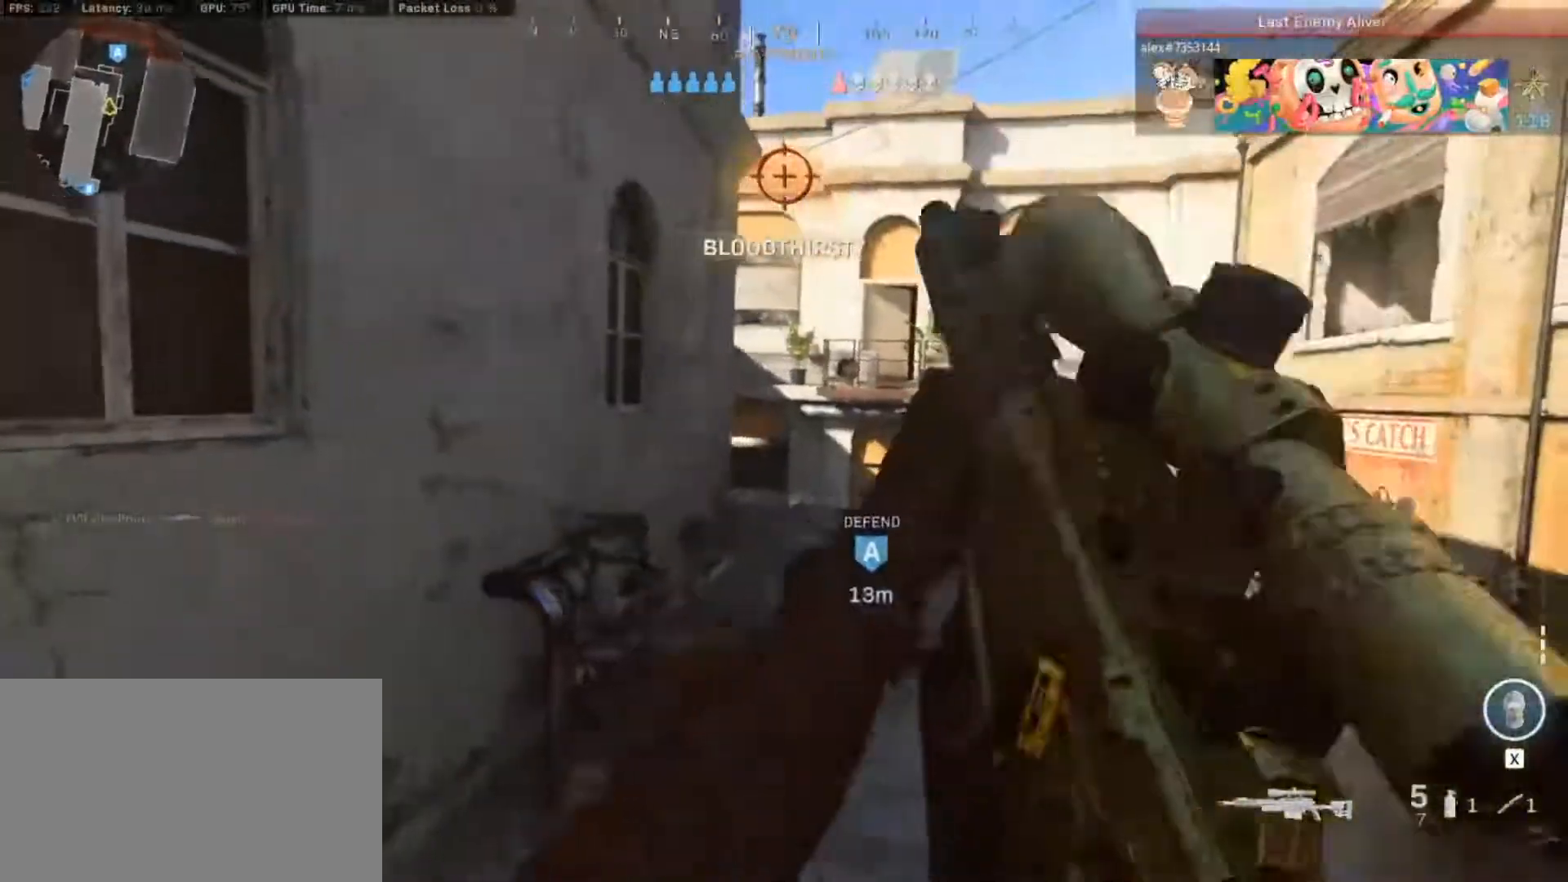
{"keys": ["a", "r"], "mouse": [], "events": [[50, "mouse_wheel", "up"], [233, "d", "up"], [283, "a", "down"], [417, "r", "down"]]}
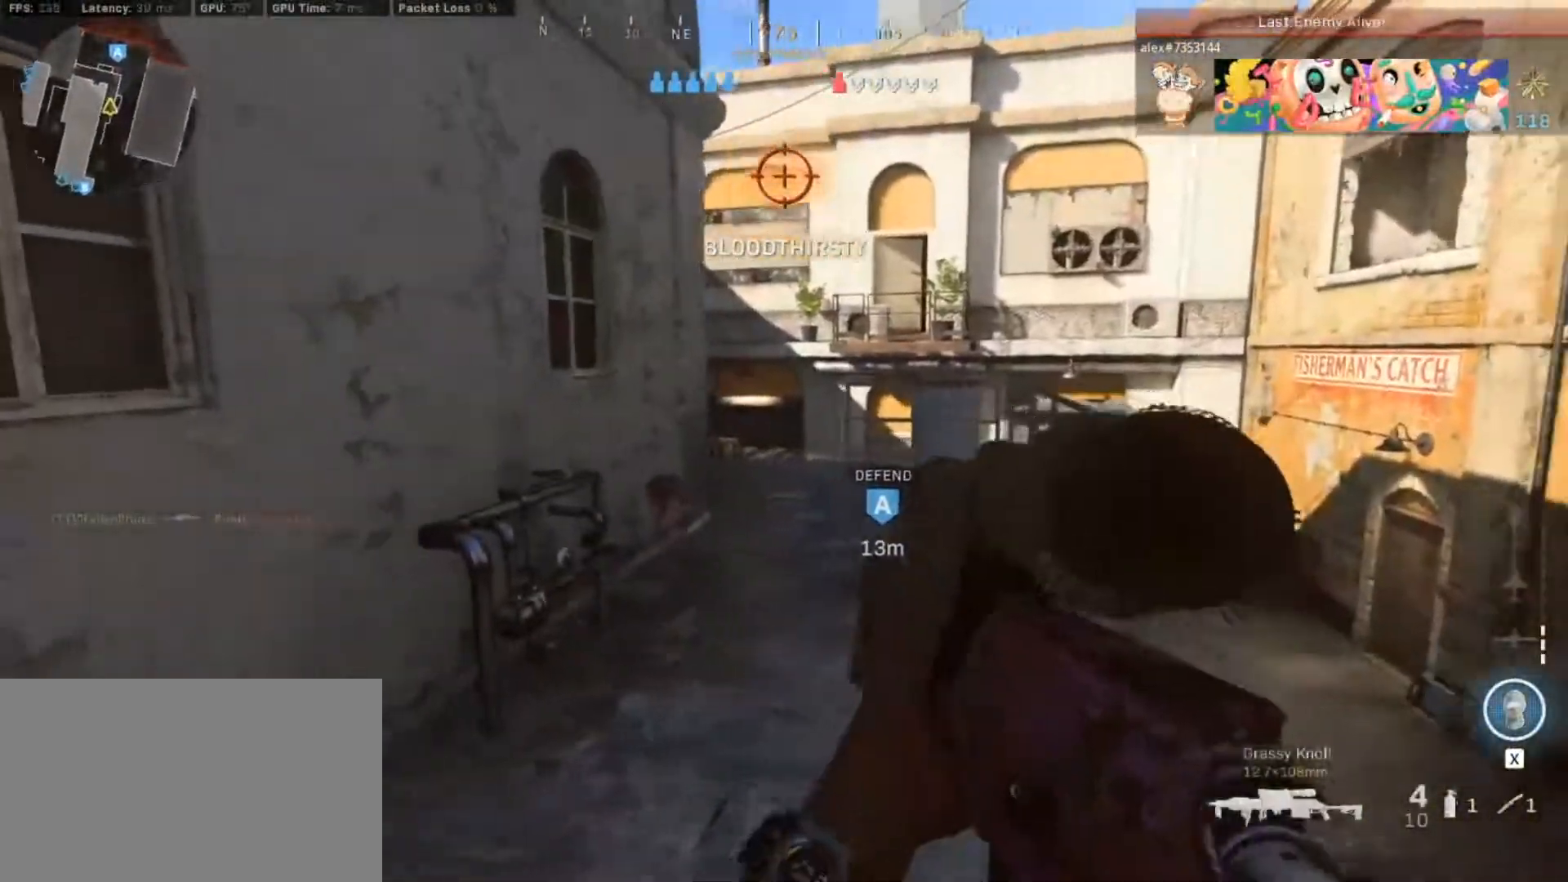
{"keys": ["s"], "mouse": [], "events": [[67, "r", "up"], [300, "a", "up"], [300, "s", "down"]]}
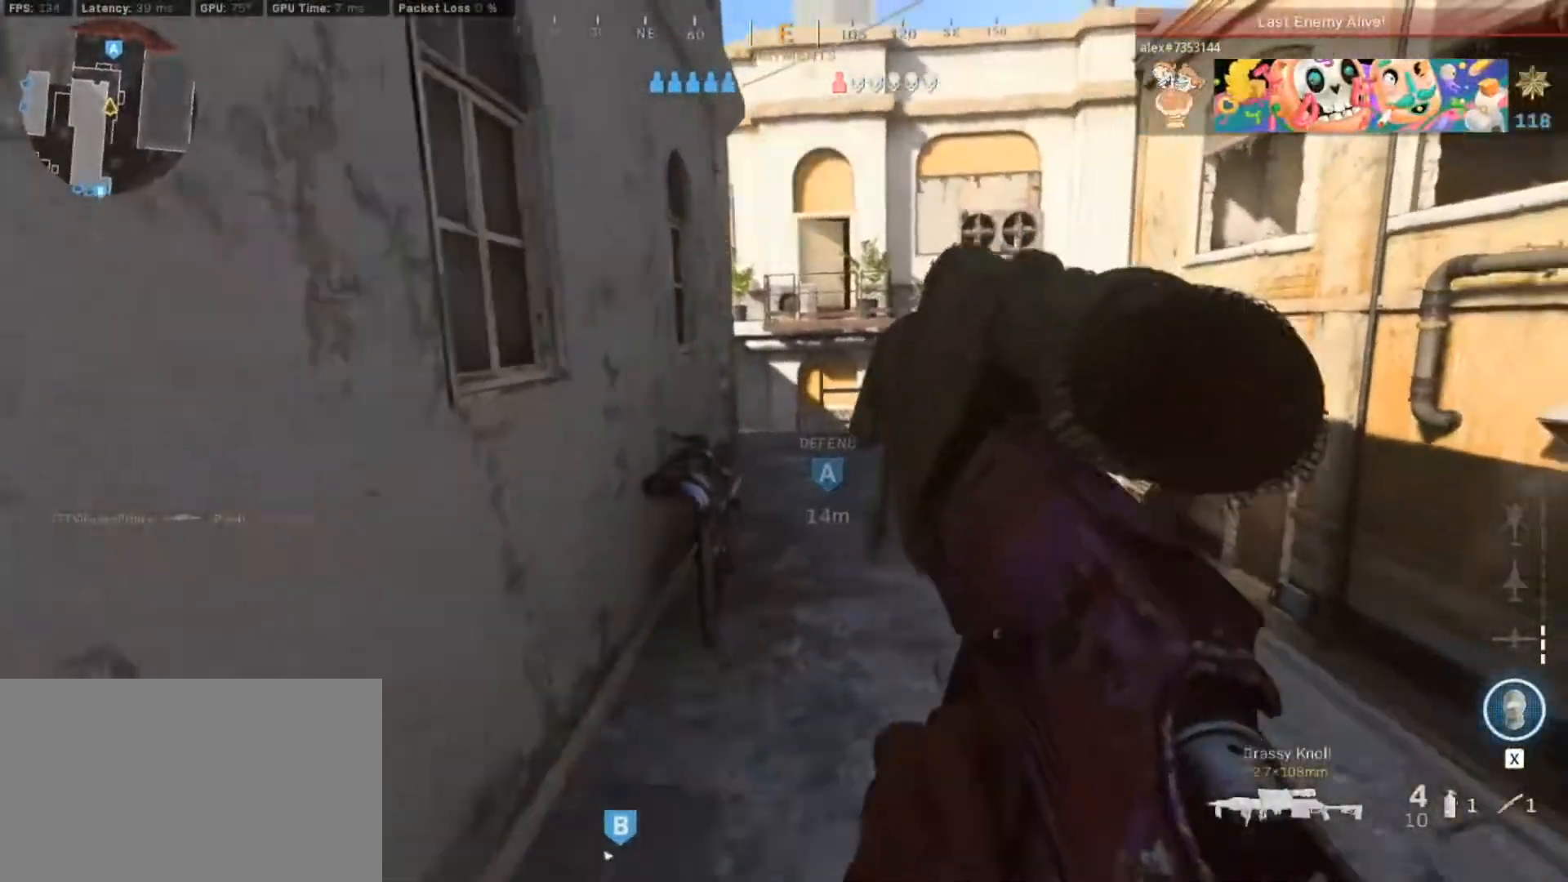
{"keys": [], "mouse": [], "events": [[117, "d", "down"], [217, "s", "up"], [400, "d", "up"]]}
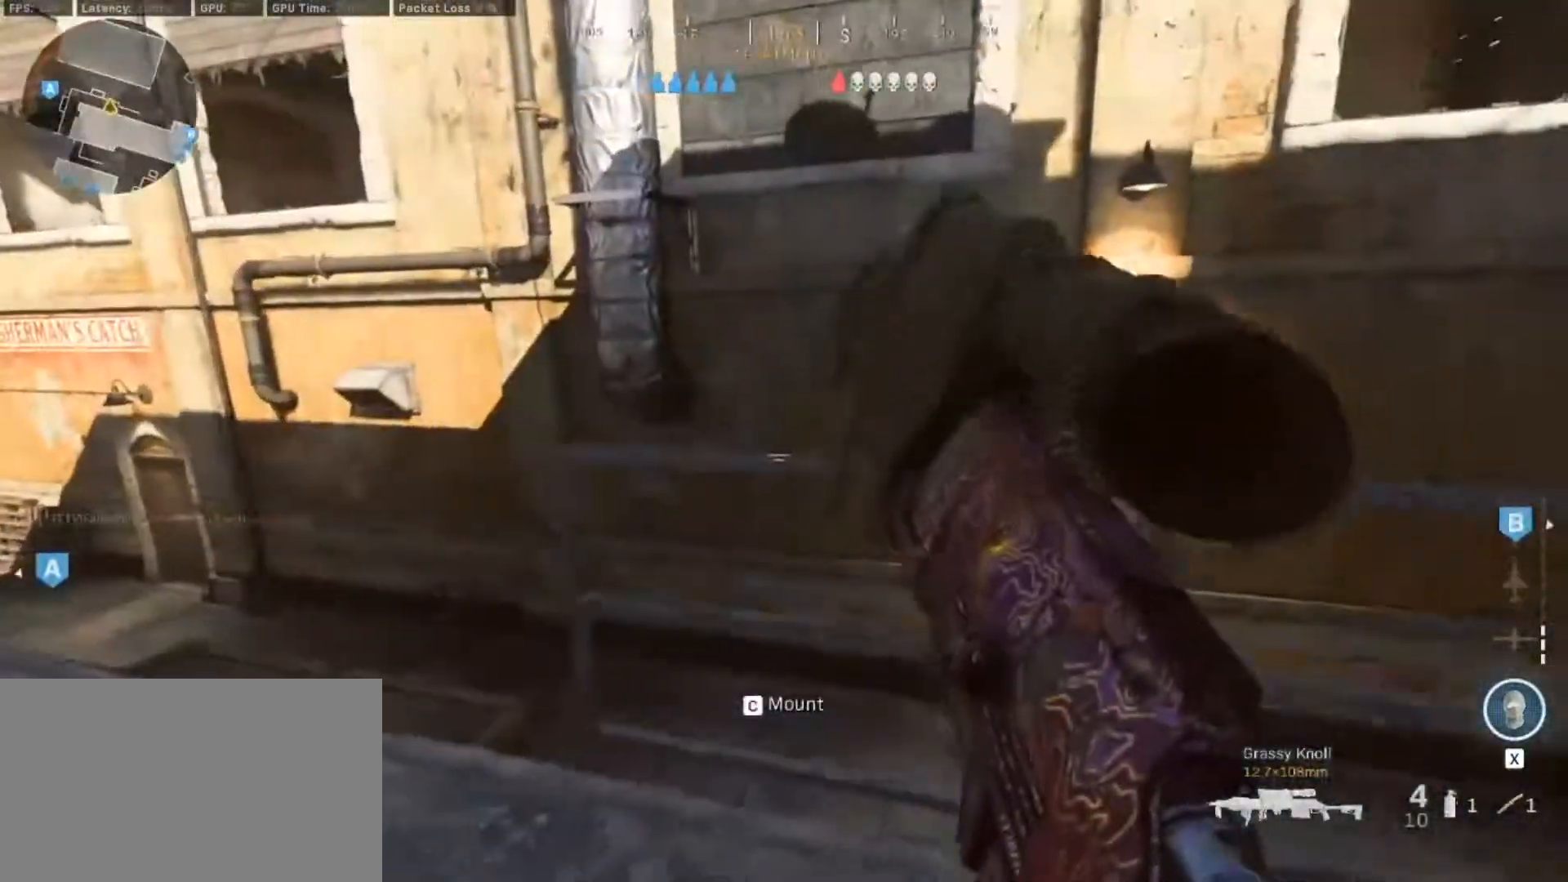
{"keys": ["tab"], "mouse": [], "events": [[133, "a", "down"], [133, "w", "down"], [183, "a", "up"], [183, "w", "up"], [317, "tab", "down"]]}
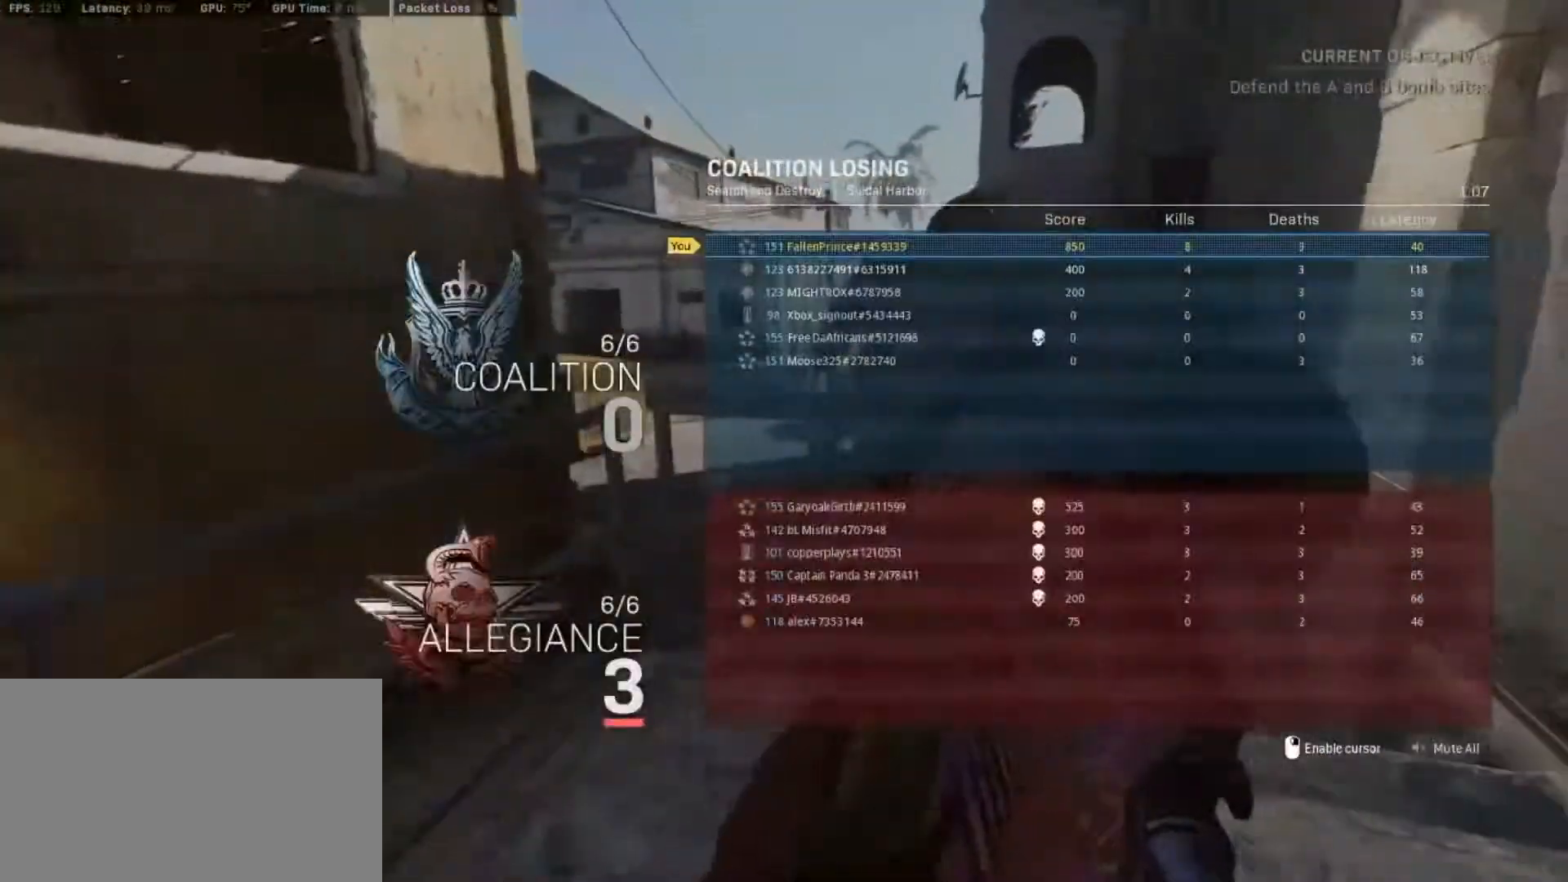
{"keys": [], "mouse": [], "events": [[433, "tab", "up"]]}
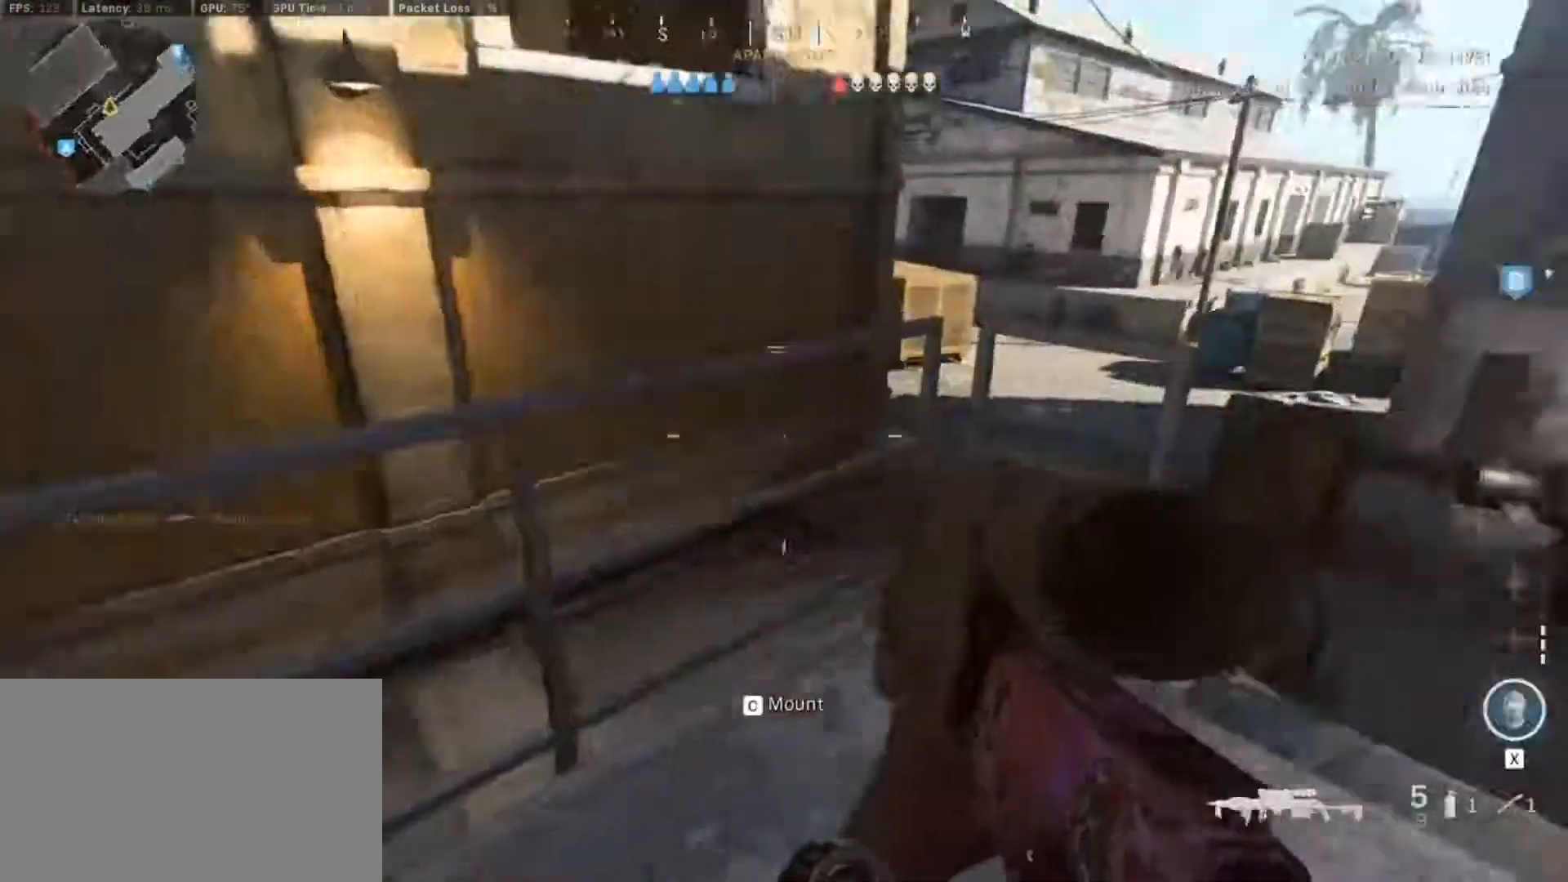
{"keys": ["d"], "mouse": [], "events": [[217, "w", "down"], [450, "d", "down"], [500, "w", "up"]]}
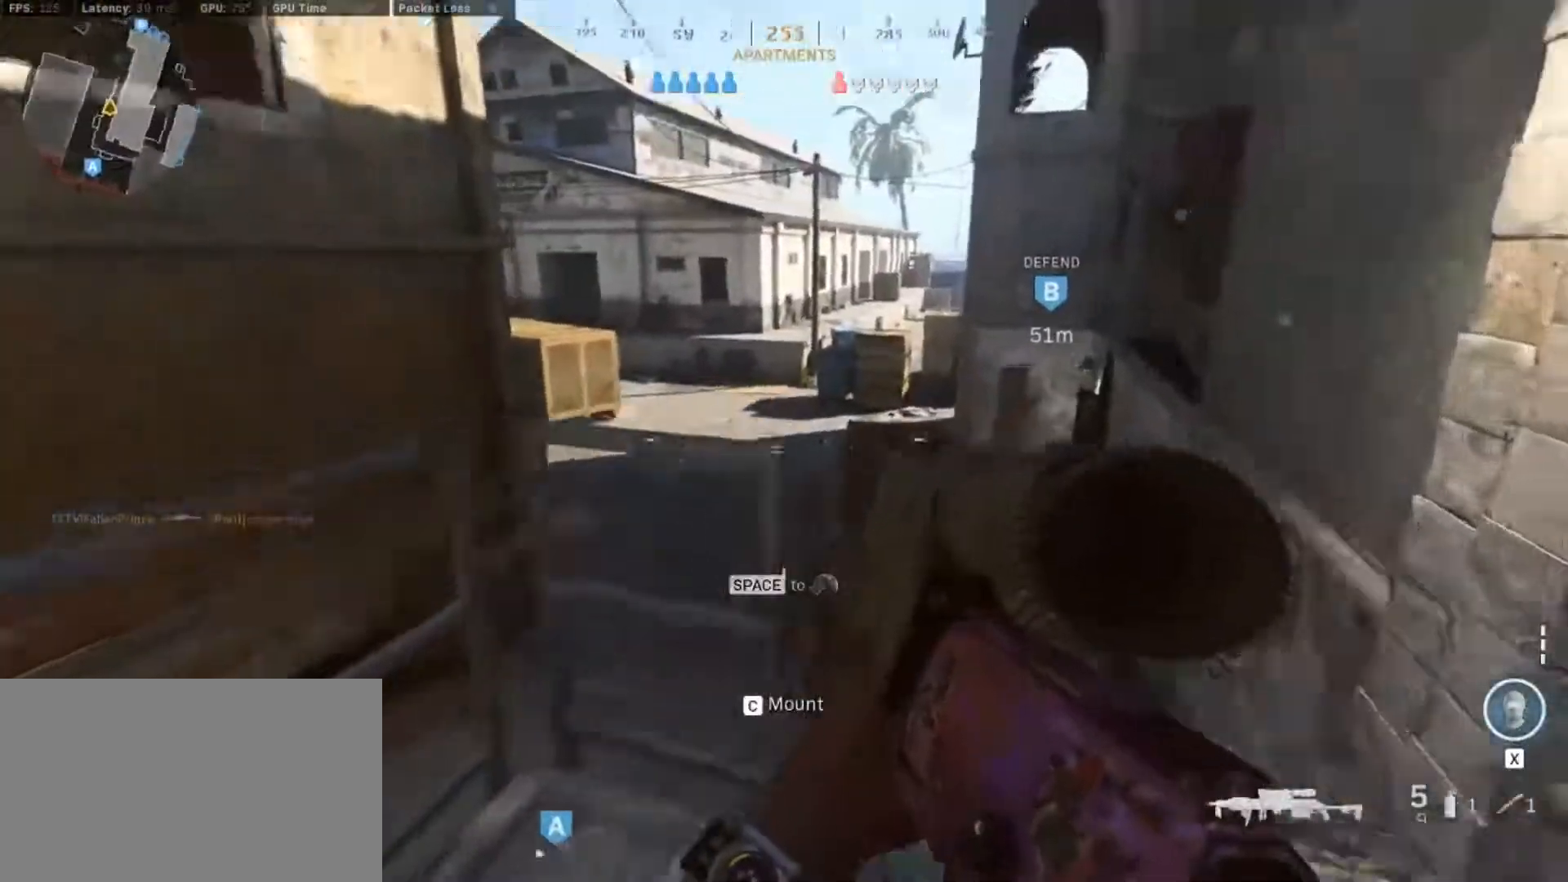
{"keys": ["w"], "mouse": [], "events": [[133, "w", "down"], [233, "d", "up"], [317, "mouse_wheel", "down"], [417, "mouse_wheel", "up"]]}
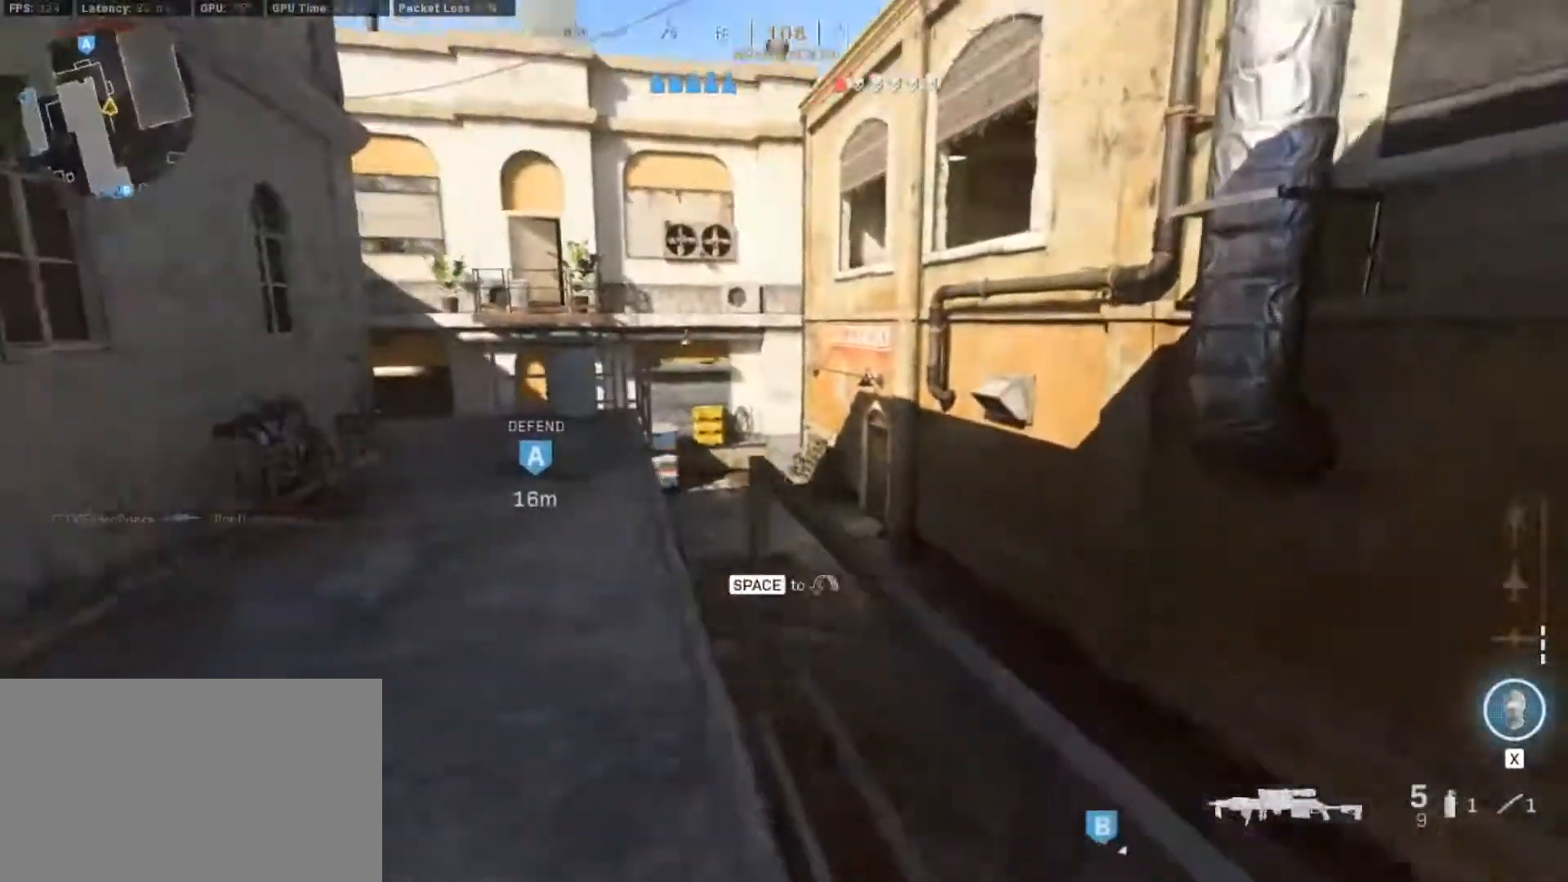
{"keys": ["shift", "w"], "mouse": [], "events": [[150, "a", "down"], [383, "shift", "down"], [483, "a", "up"]]}
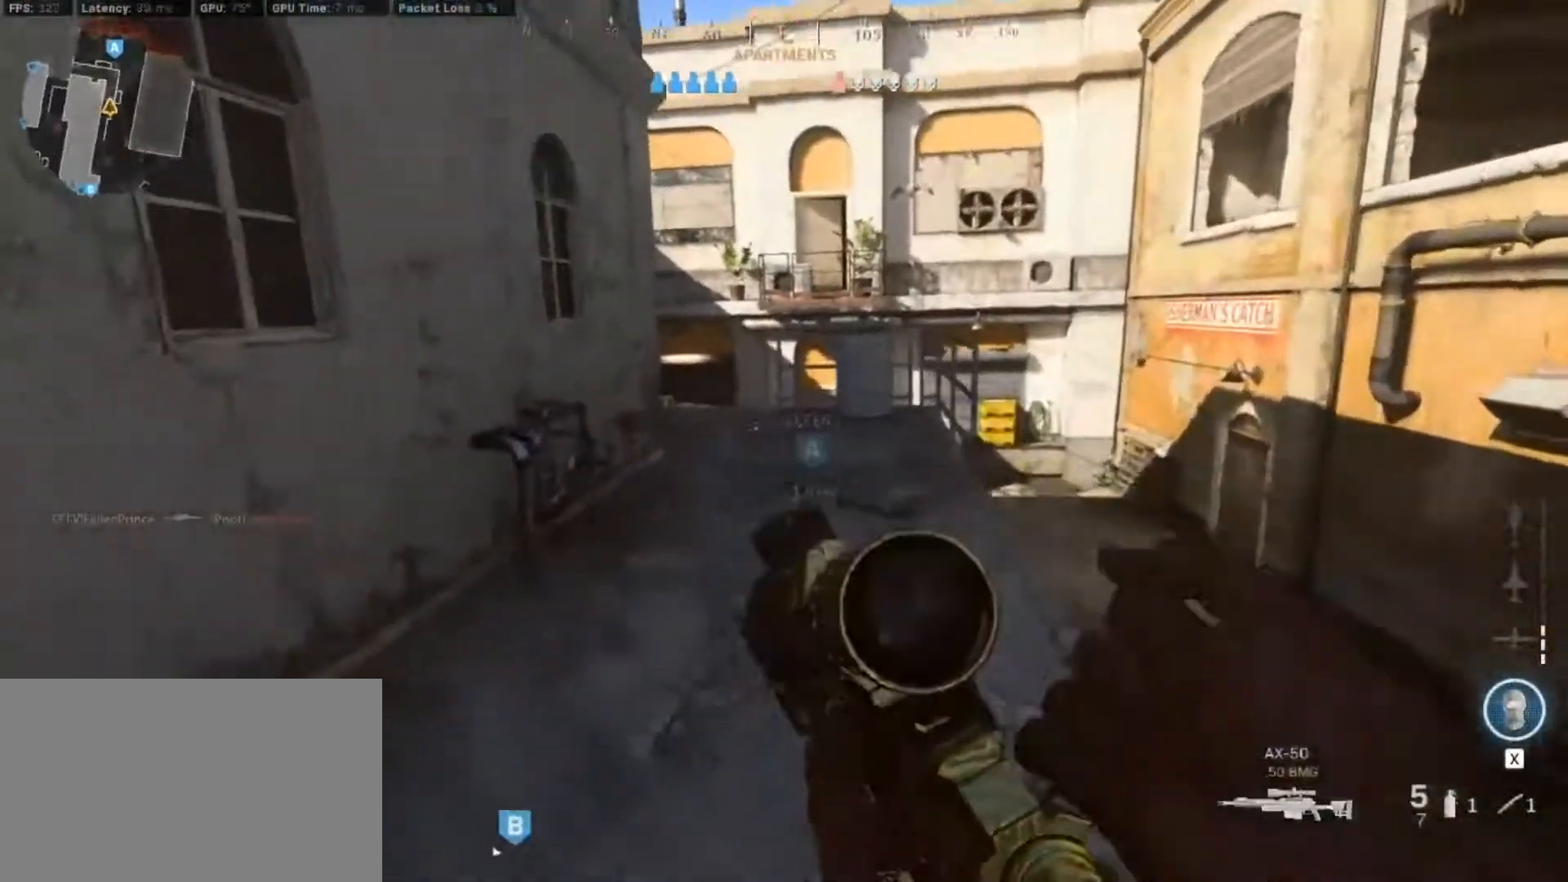
{"keys": [], "mouse": [], "events": [[67, "shift", "up"], [217, "shift", "down"], [450, "shift", "up"], [500, "w", "up"]]}